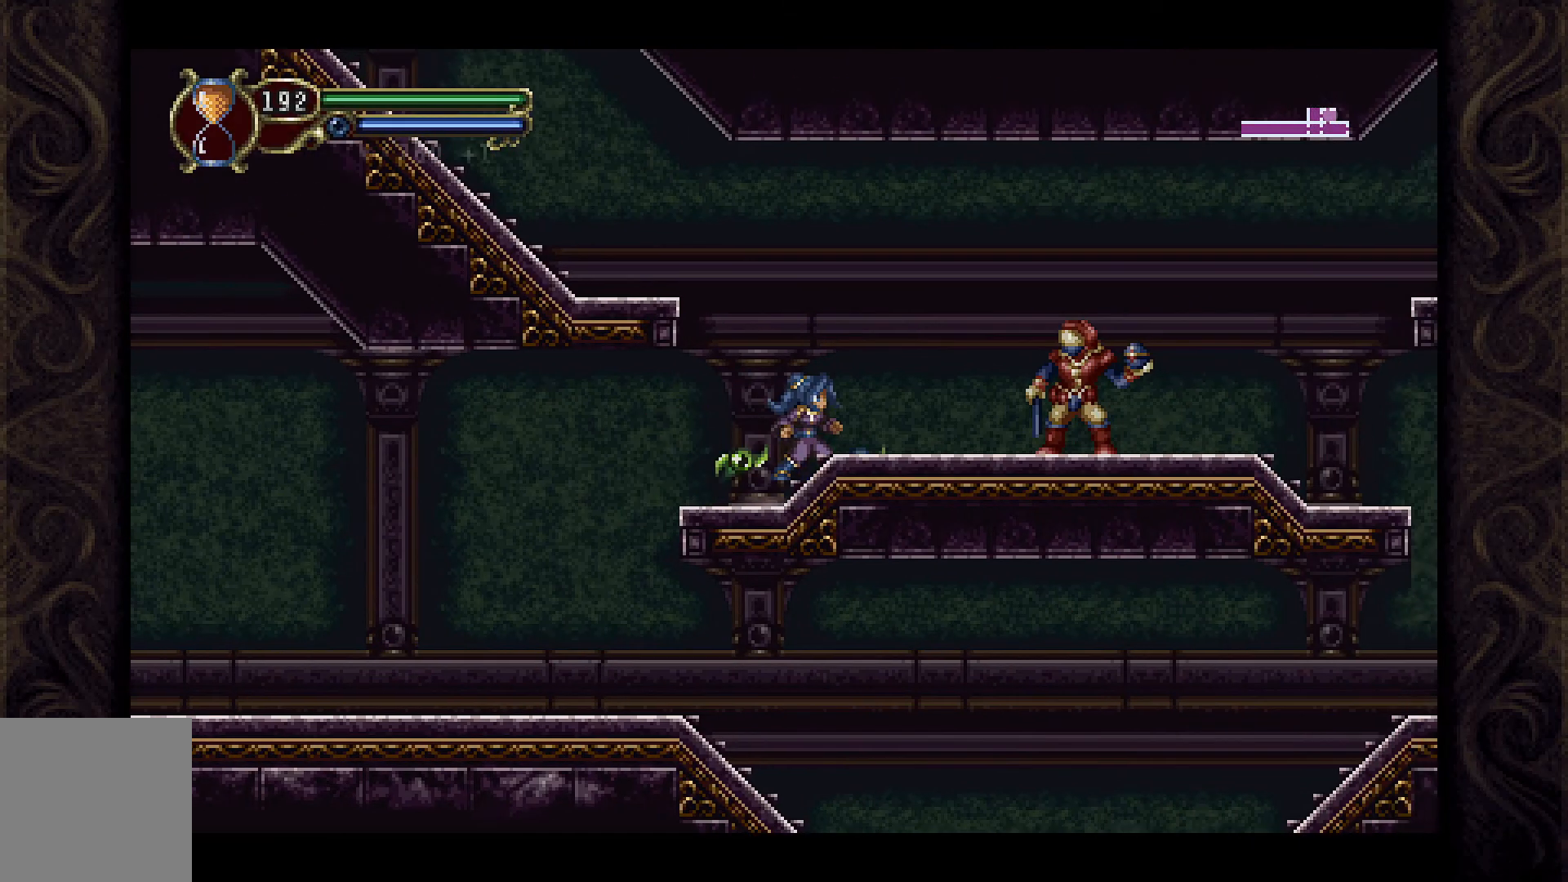
Gameplay with a controller (Xbox layout); each line is a JSON object with the inputs held at the frame after it. "events" lists button and stick changes between this image and that frame as [ms after this image, input, new state], when the widget could be followed in between.
{"buttons": ["DPAD_RIGHT"], "left_stick": "center", "right_stick": "center", "events": [[33, "A", "down"], [267, "DPAD_RIGHT", "down"], [467, "A", "up"]]}
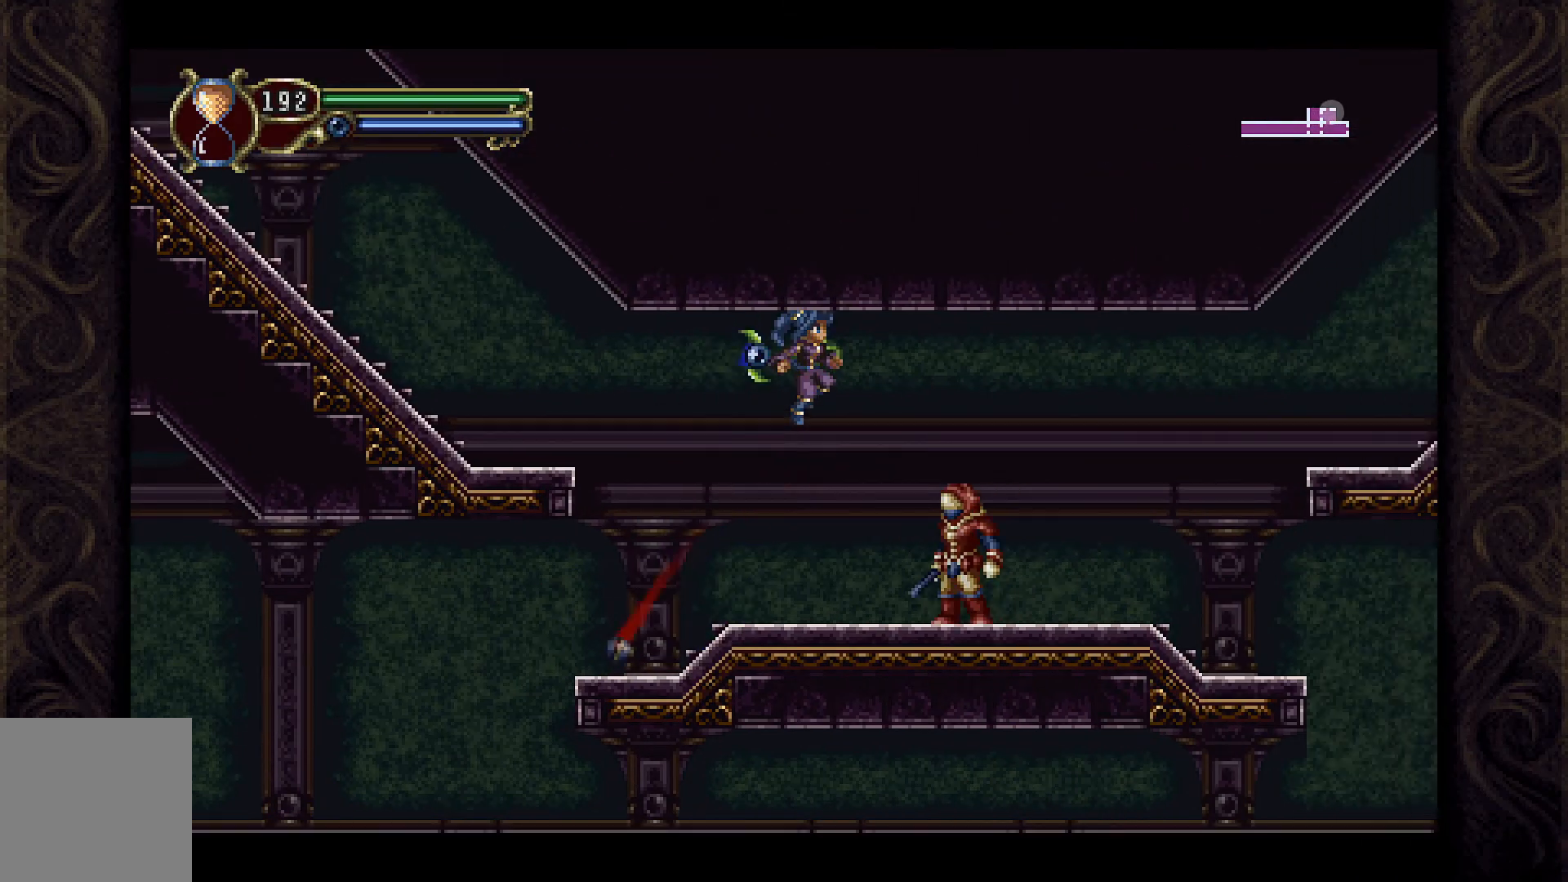
{"buttons": ["X"], "left_stick": "center", "right_stick": "center", "events": [[100, "DPAD_RIGHT", "up"], [100, "X", "down"], [200, "X", "up"], [267, "X", "down"], [367, "X", "up"], [467, "X", "down"]]}
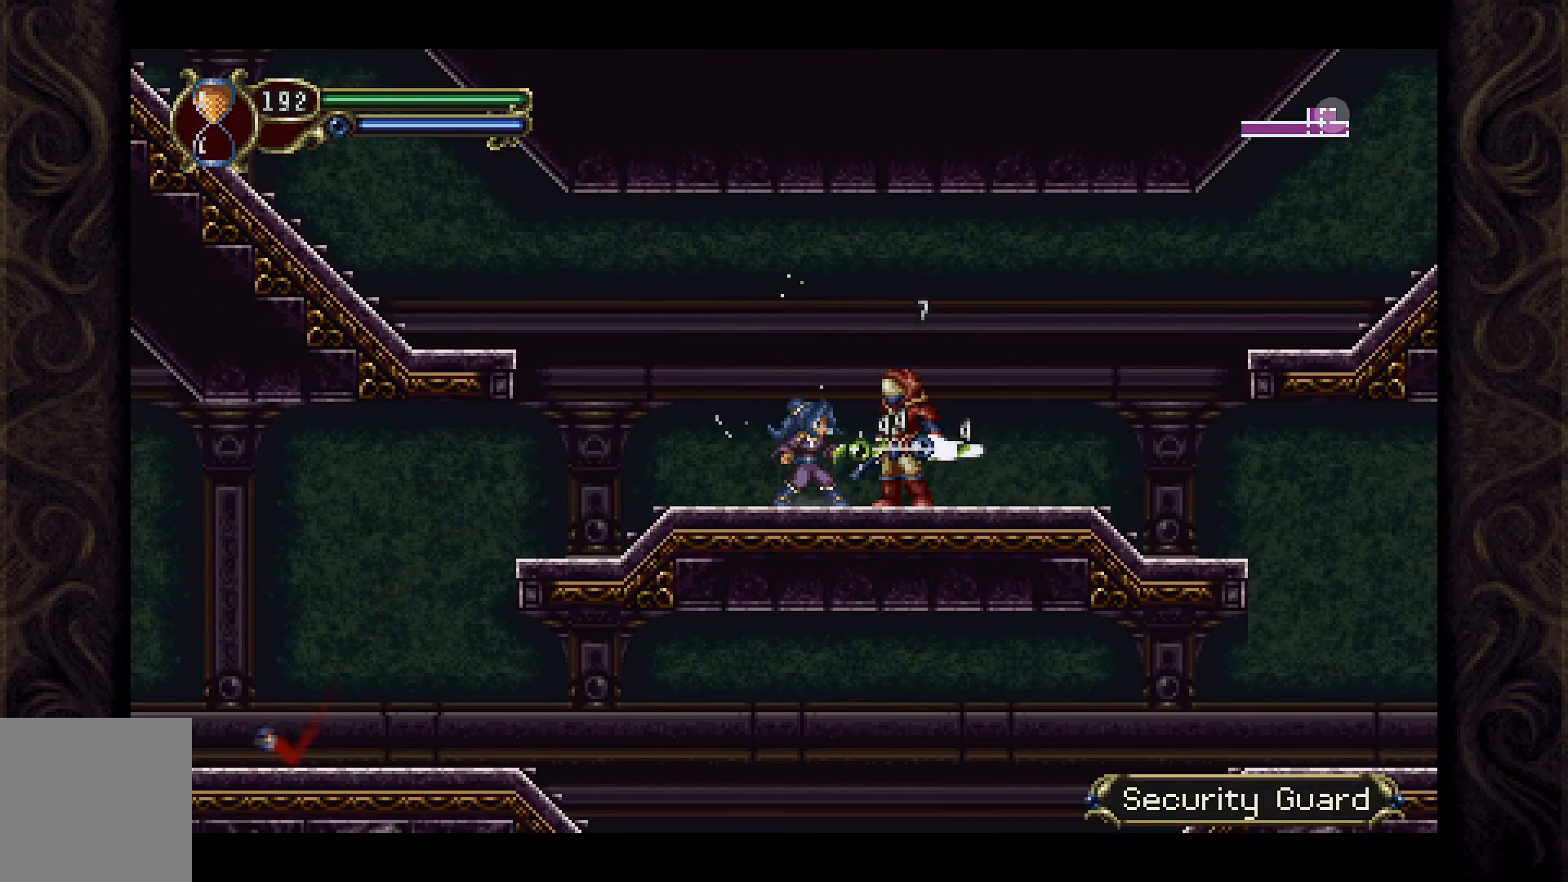
{"buttons": ["X"], "left_stick": "center", "right_stick": "center", "events": [[67, "X", "up"], [133, "X", "down"], [233, "X", "up"], [300, "X", "down"], [367, "X", "up"], [467, "X", "down"]]}
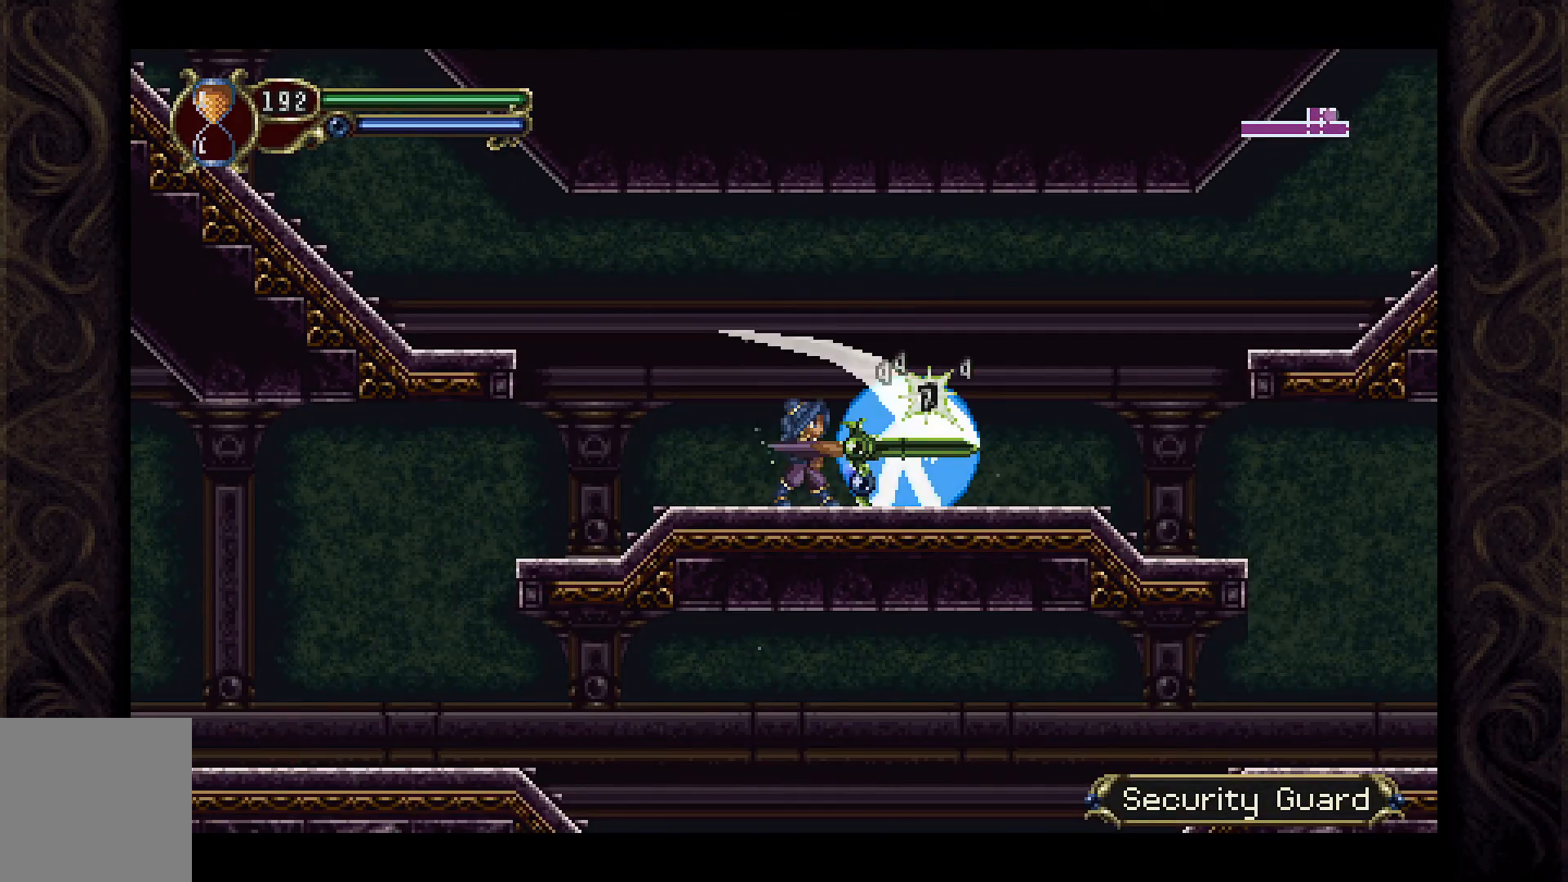
{"buttons": ["DPAD_RIGHT"], "left_stick": "center", "right_stick": "center", "events": [[33, "X", "up"], [133, "X", "down"], [200, "X", "up"], [467, "DPAD_RIGHT", "down"]]}
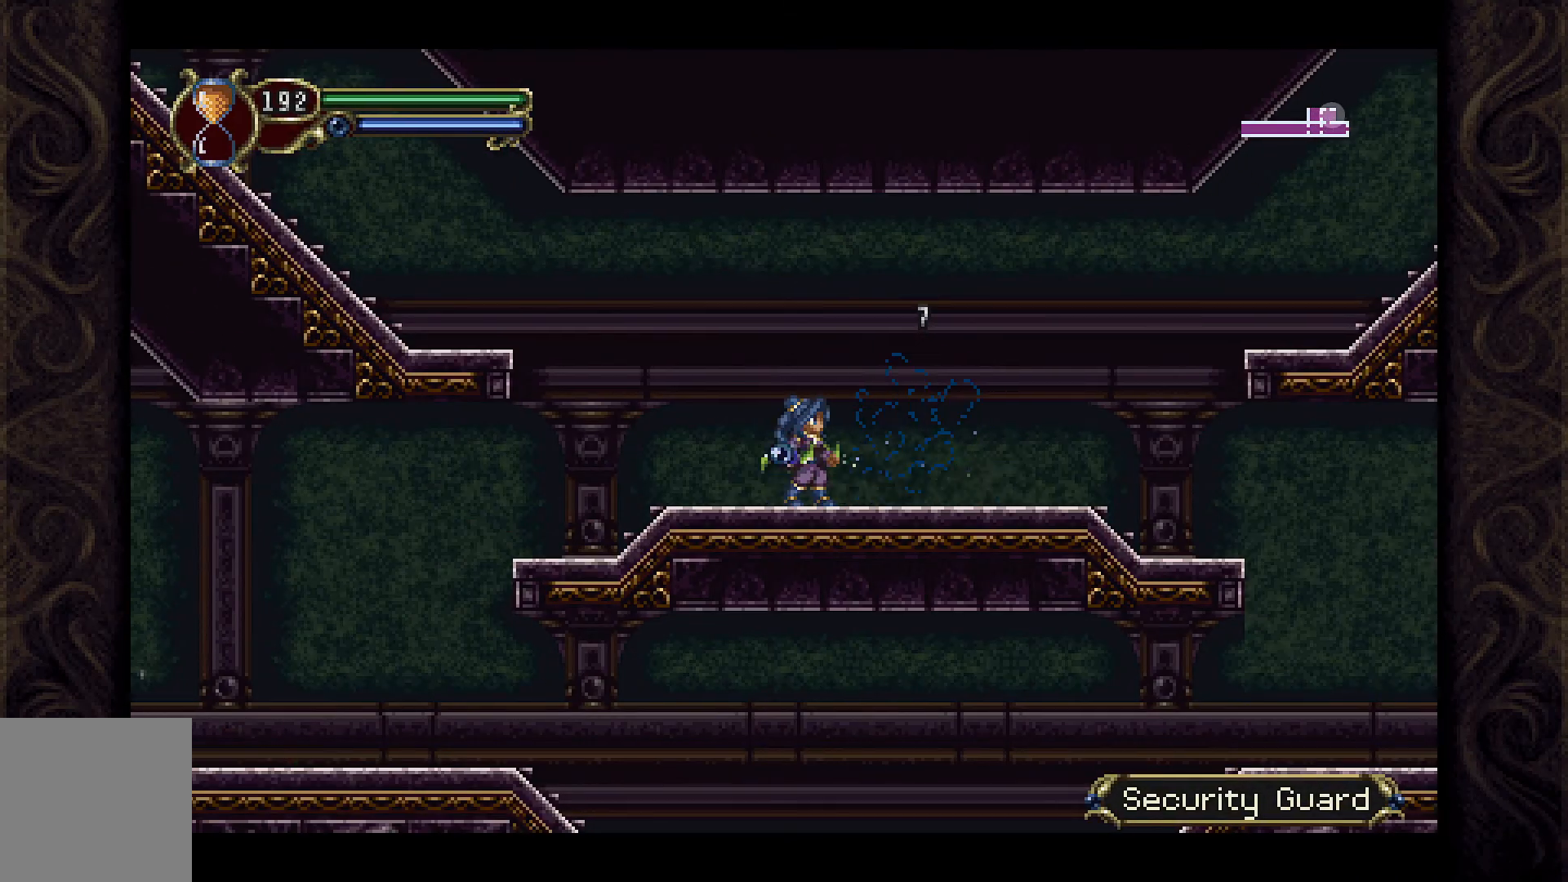
{"buttons": ["DPAD_RIGHT"], "left_stick": "center", "right_stick": "center", "events": [[267, "DPAD_RIGHT", "up"], [300, "DPAD_RIGHT", "down"]]}
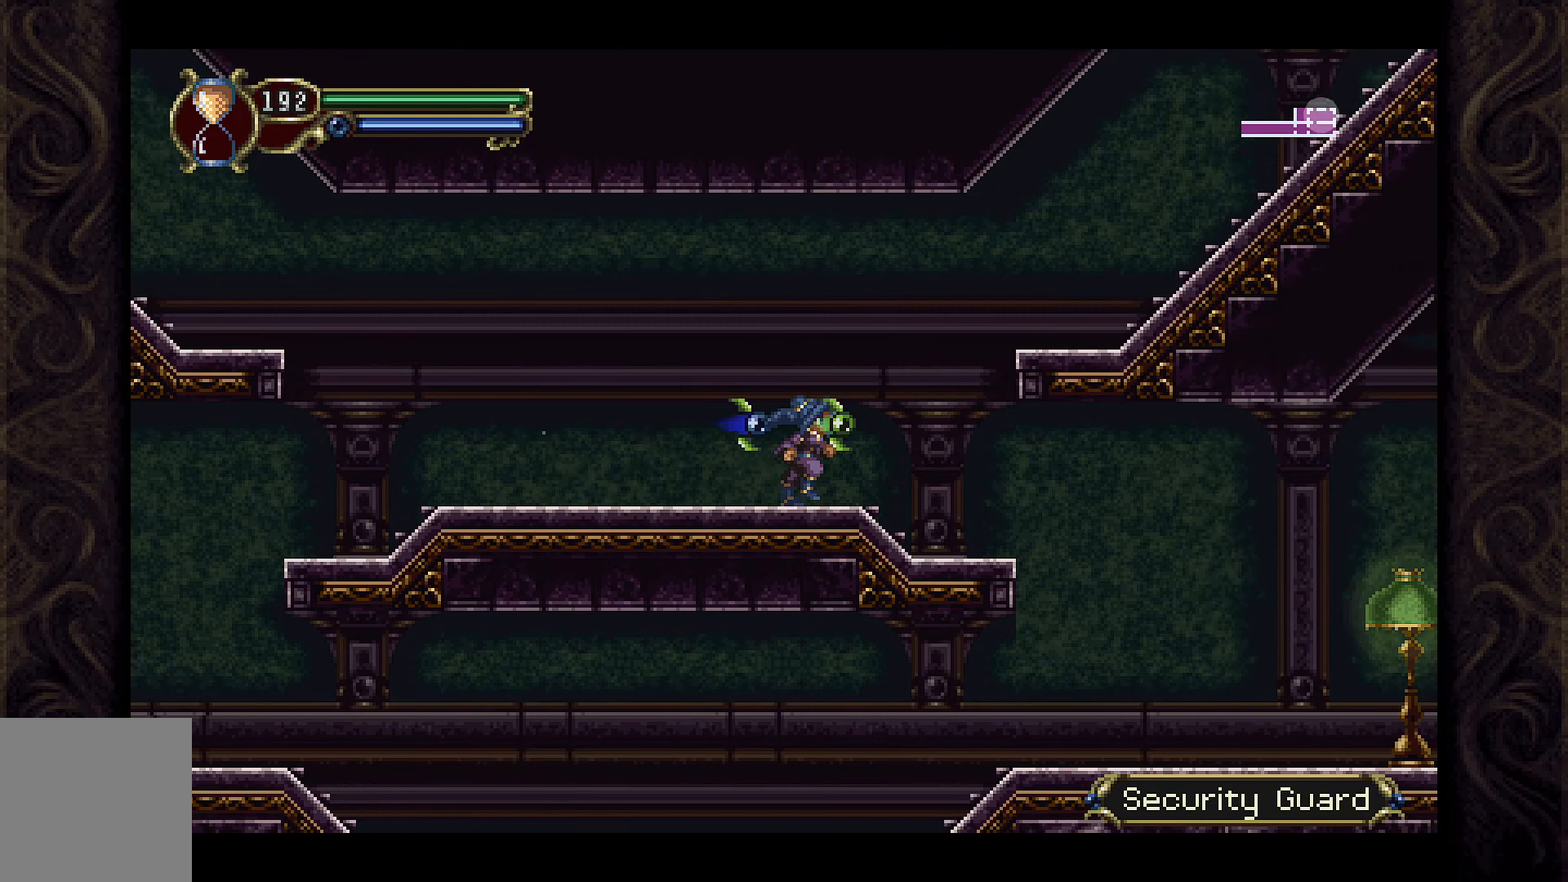
{"buttons": ["DPAD_RIGHT"], "left_stick": "center", "right_stick": "center", "events": [[100, "DPAD_RIGHT", "up"], [233, "DPAD_RIGHT", "down"]]}
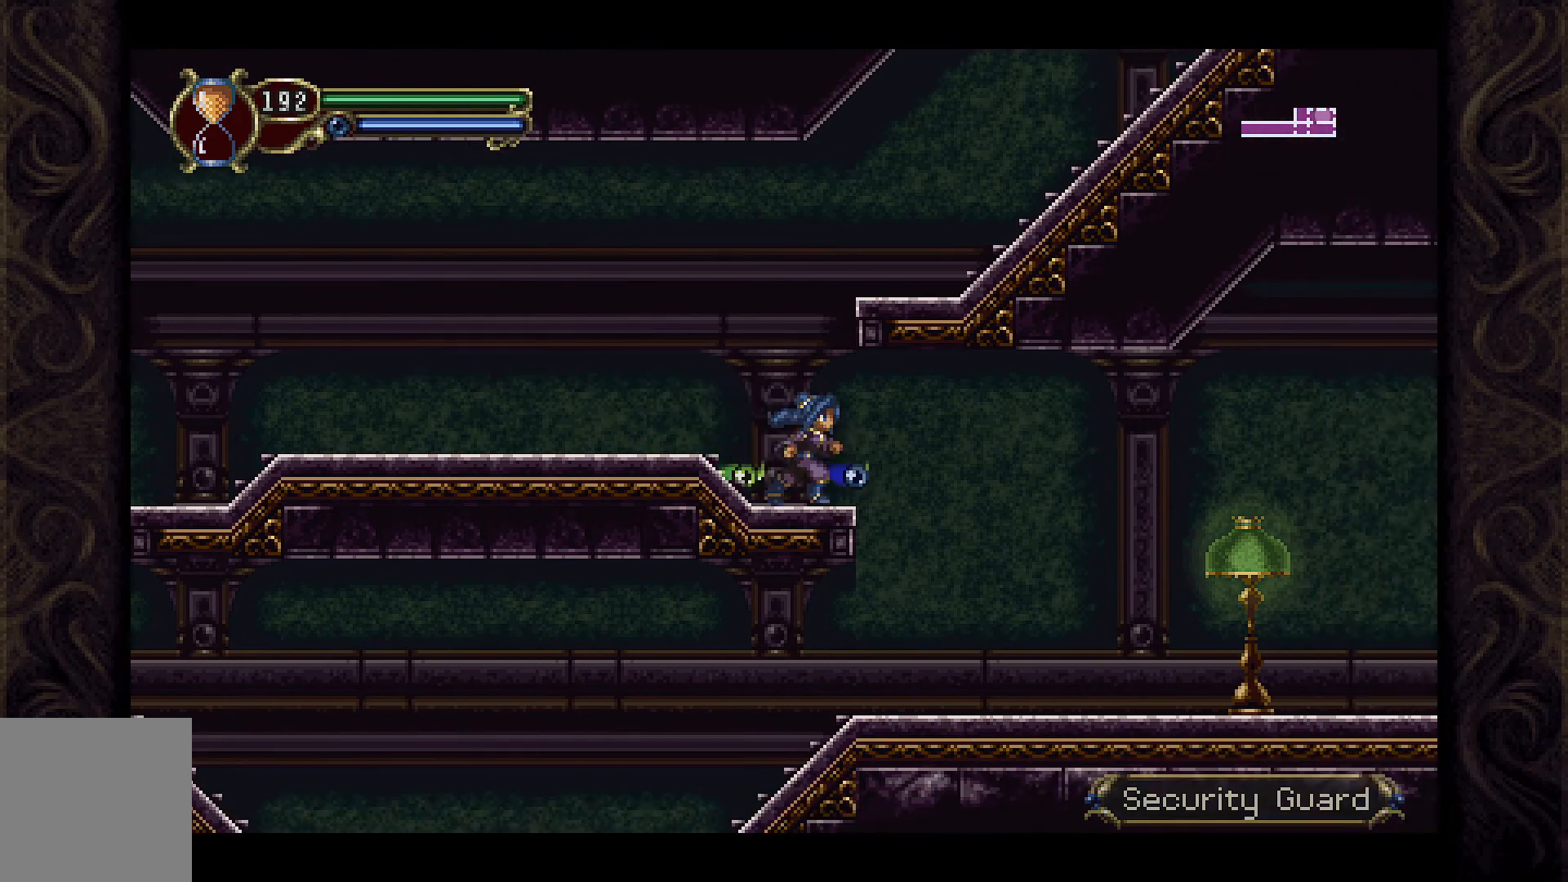
{"buttons": ["DPAD_RIGHT"], "left_stick": "center", "right_stick": "center", "events": []}
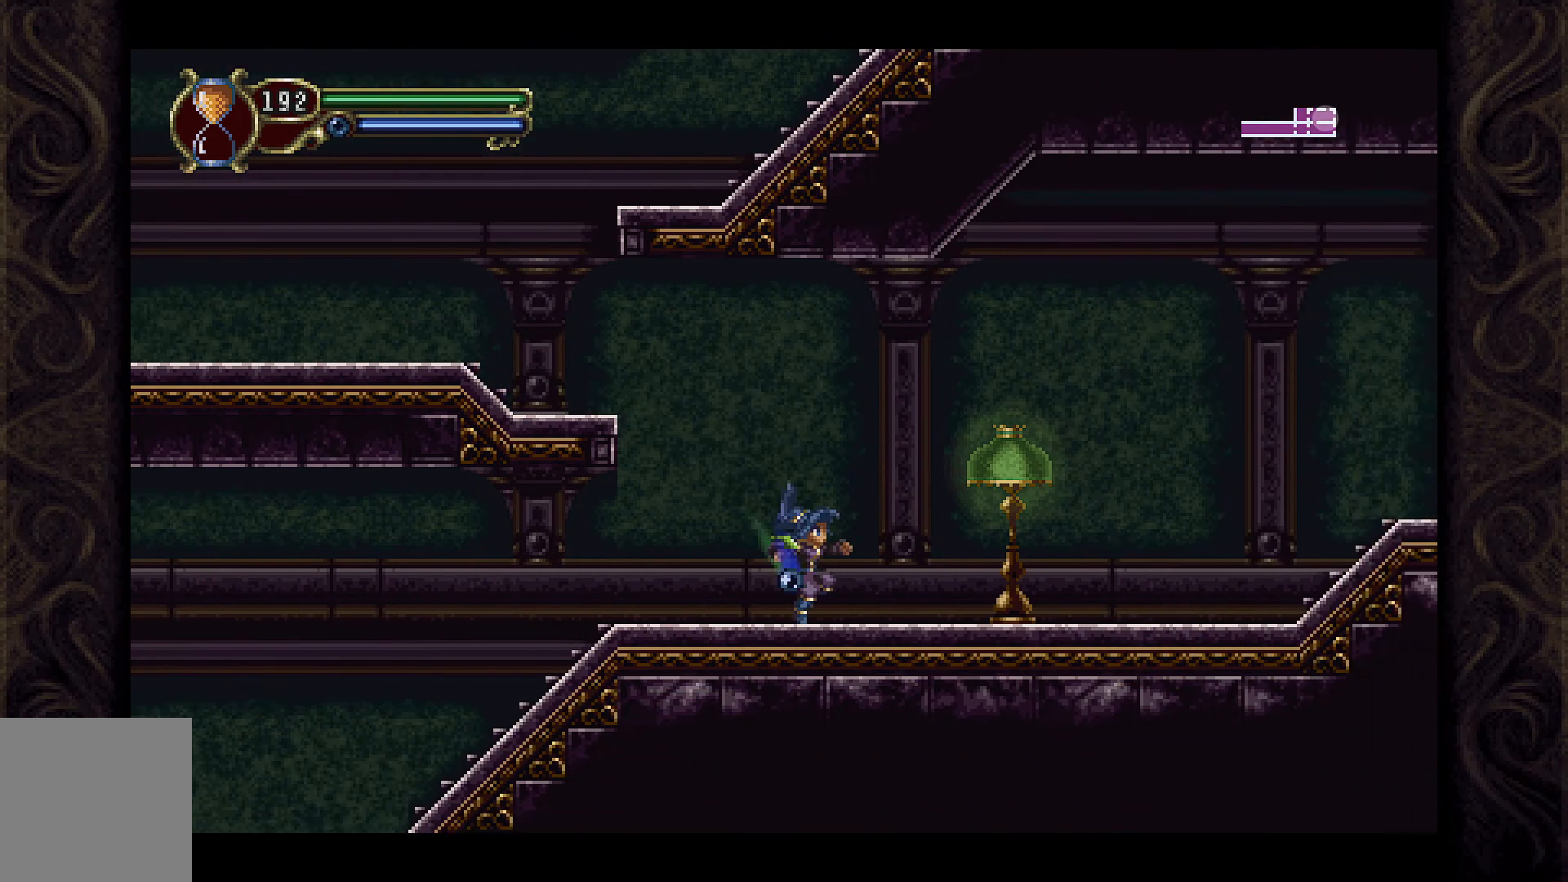
{"buttons": [], "left_stick": "center", "right_stick": "center", "events": [[100, "X", "down"], [200, "DPAD_RIGHT", "up"], [200, "X", "up"], [300, "X", "down"], [367, "X", "up"], [467, "X", "down"], [500, "X", "up"]]}
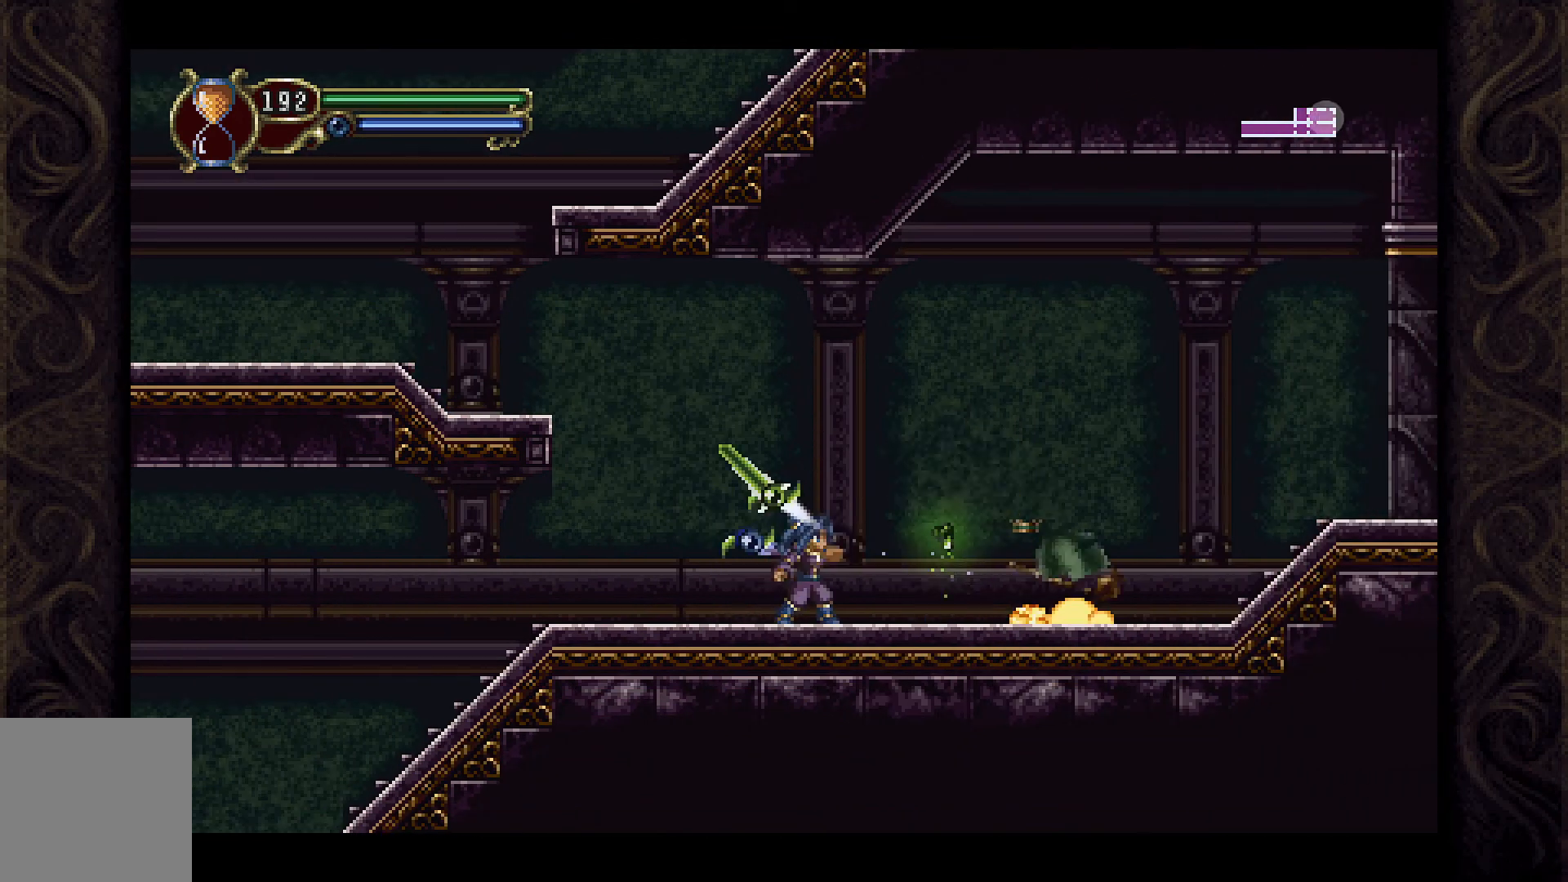
{"buttons": ["DPAD_RIGHT"], "left_stick": "center", "right_stick": "center", "events": [[133, "DPAD_RIGHT", "down"]]}
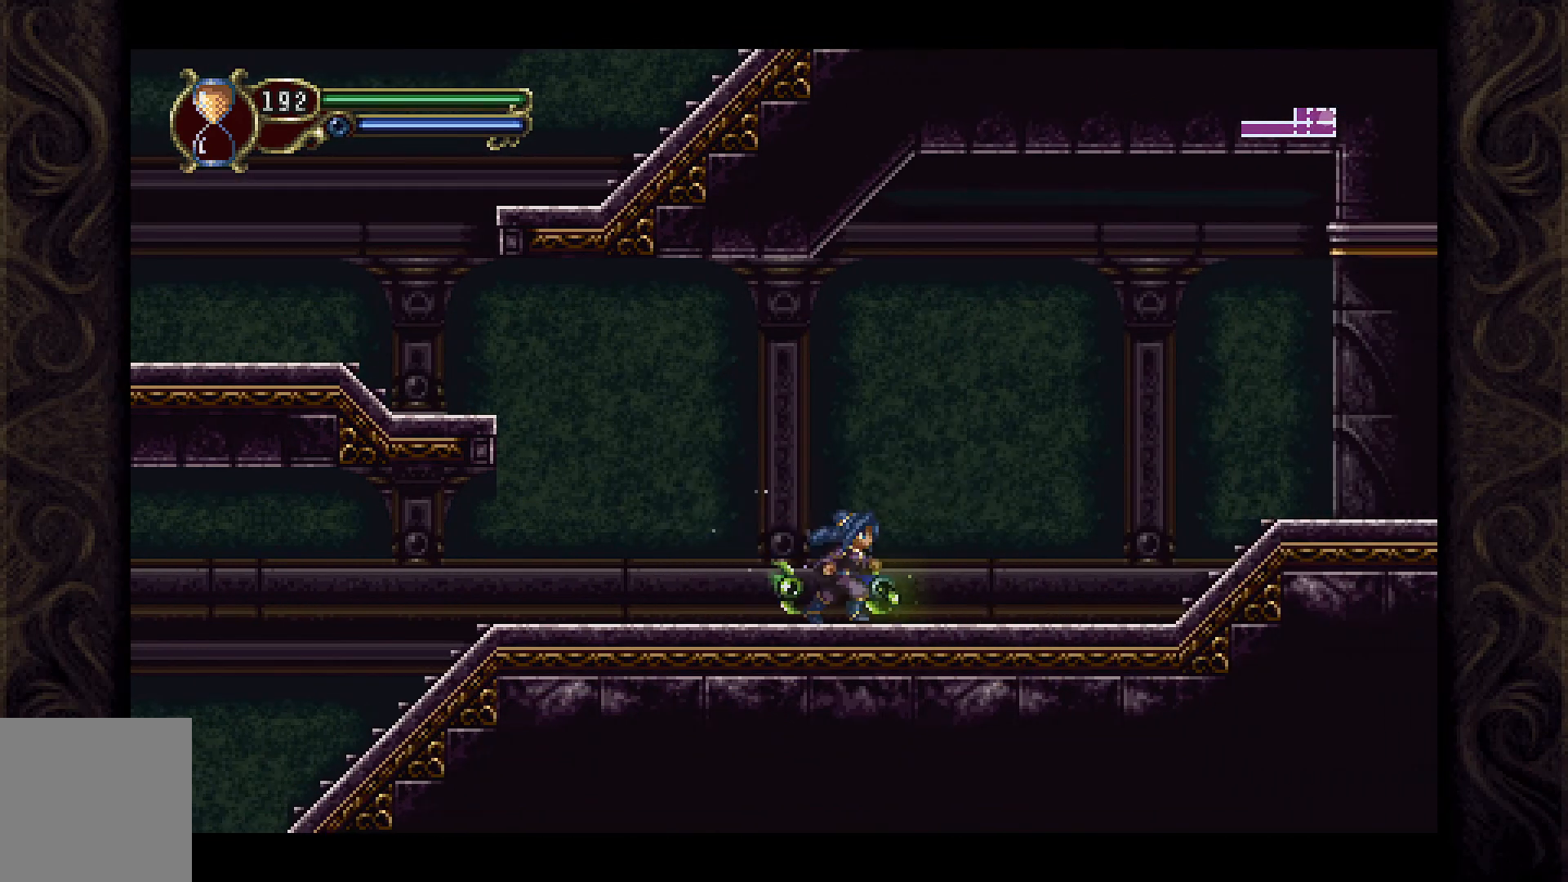
{"buttons": ["A", "DPAD_RIGHT"], "left_stick": "center", "right_stick": "center", "events": [[367, "A", "down"]]}
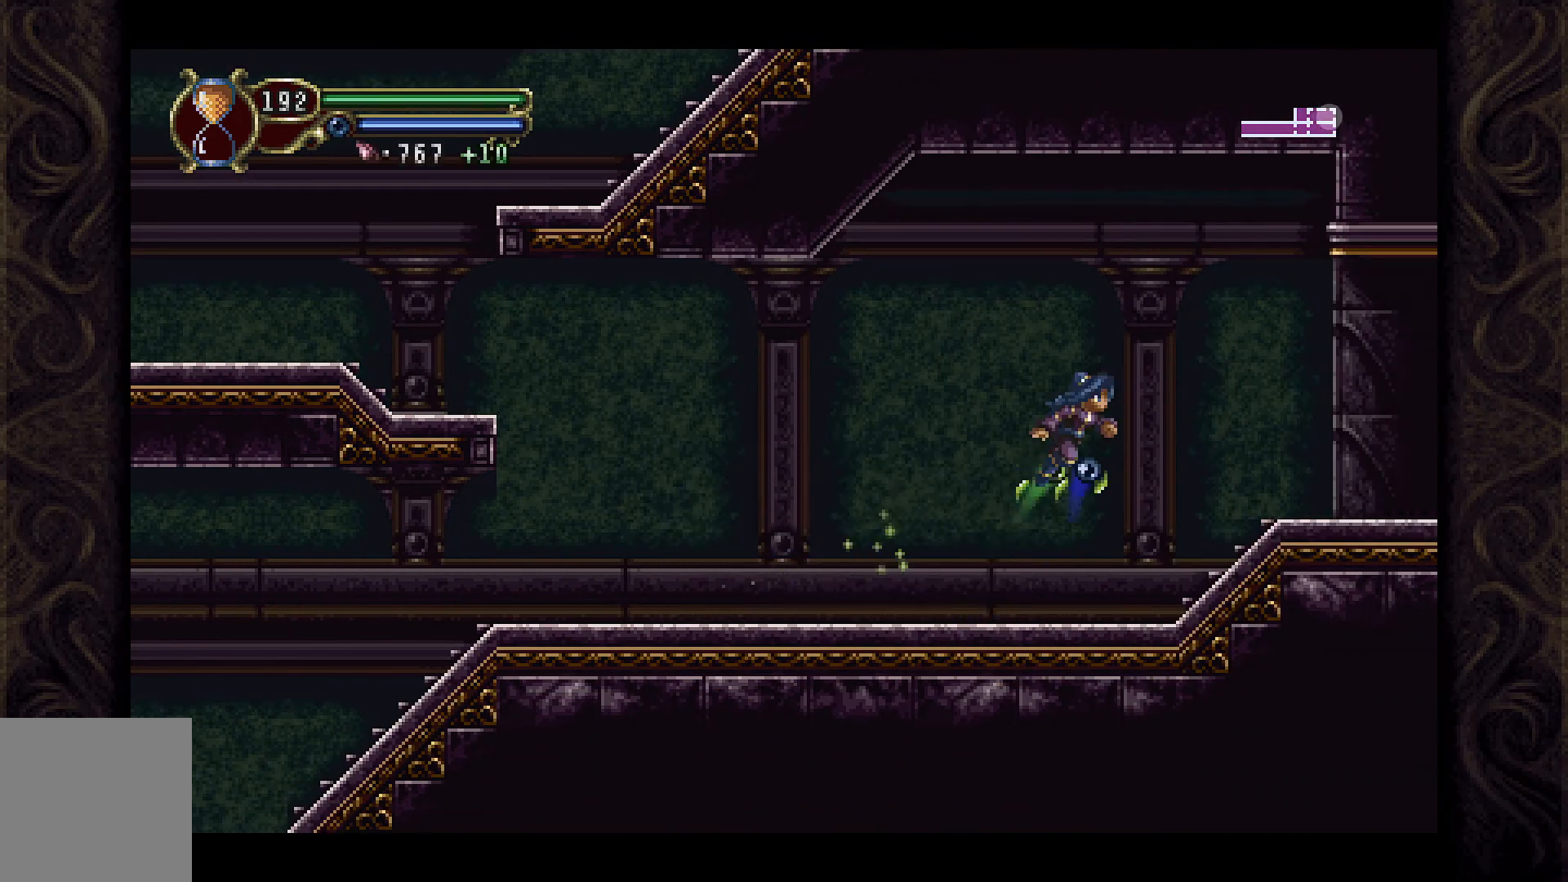
{"buttons": ["DPAD_RIGHT"], "left_stick": "center", "right_stick": "center", "events": [[333, "A", "up"]]}
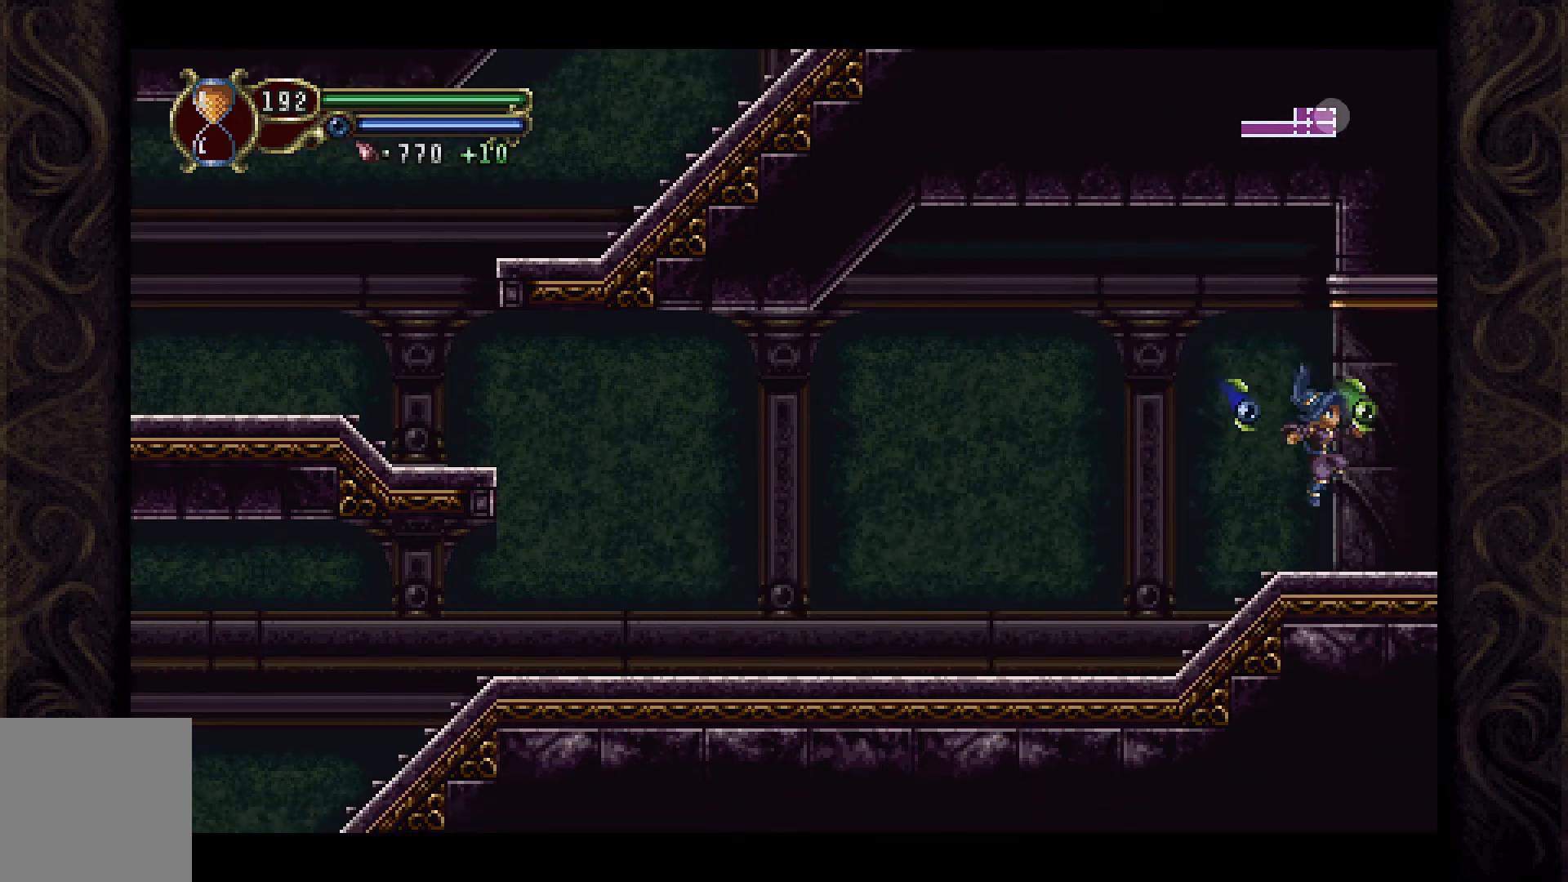
{"buttons": [], "left_stick": "center", "right_stick": "center", "events": [[400, "DPAD_RIGHT", "up"]]}
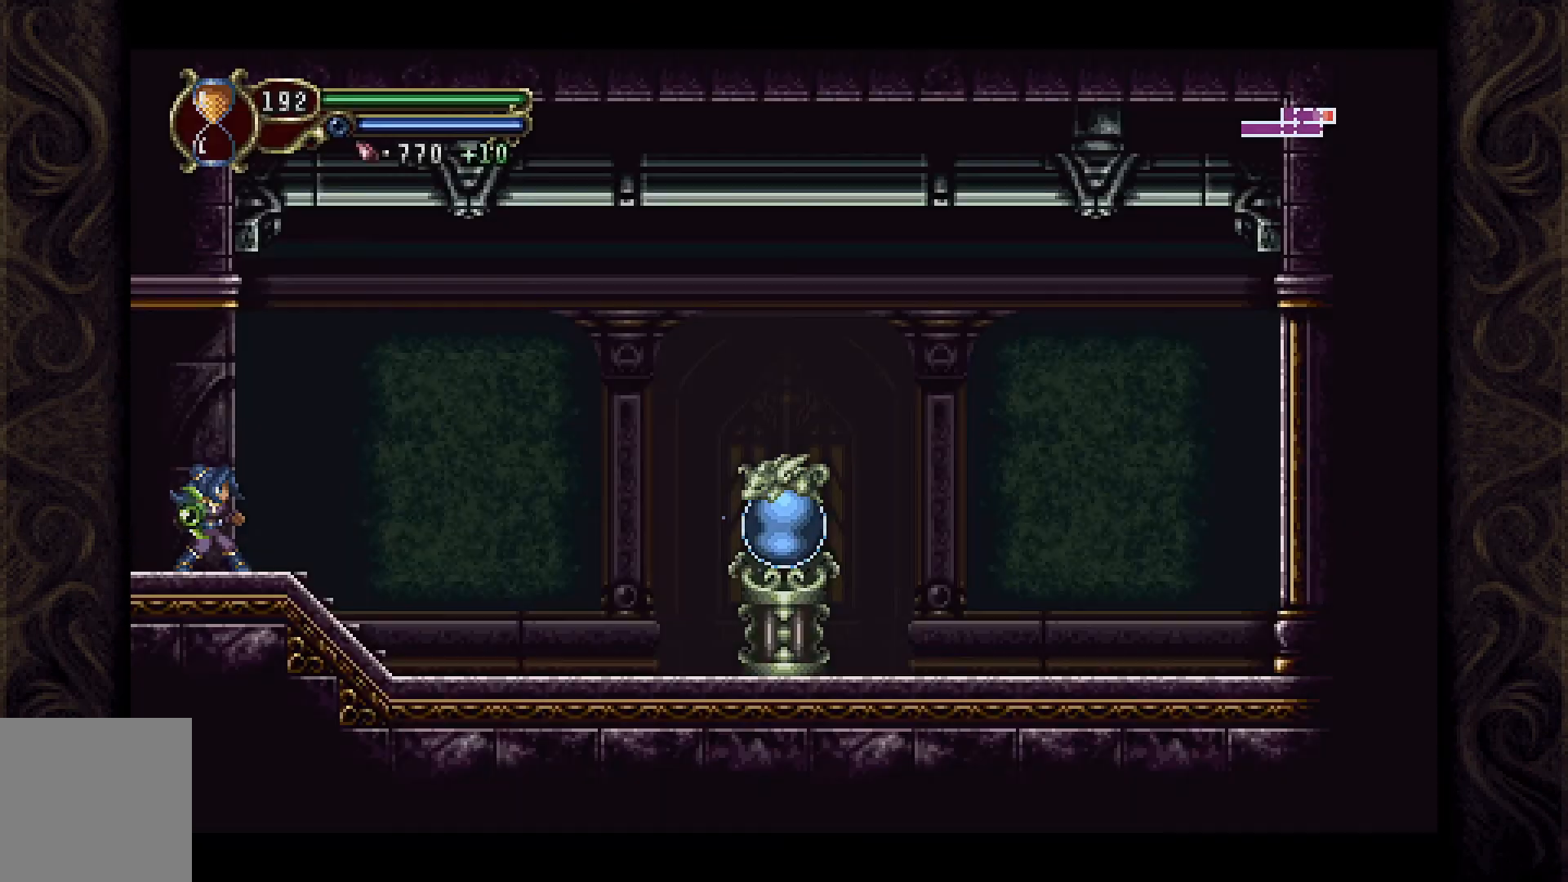
{"buttons": ["DPAD_RIGHT"], "left_stick": "center", "right_stick": "center", "events": [[267, "DPAD_RIGHT", "down"]]}
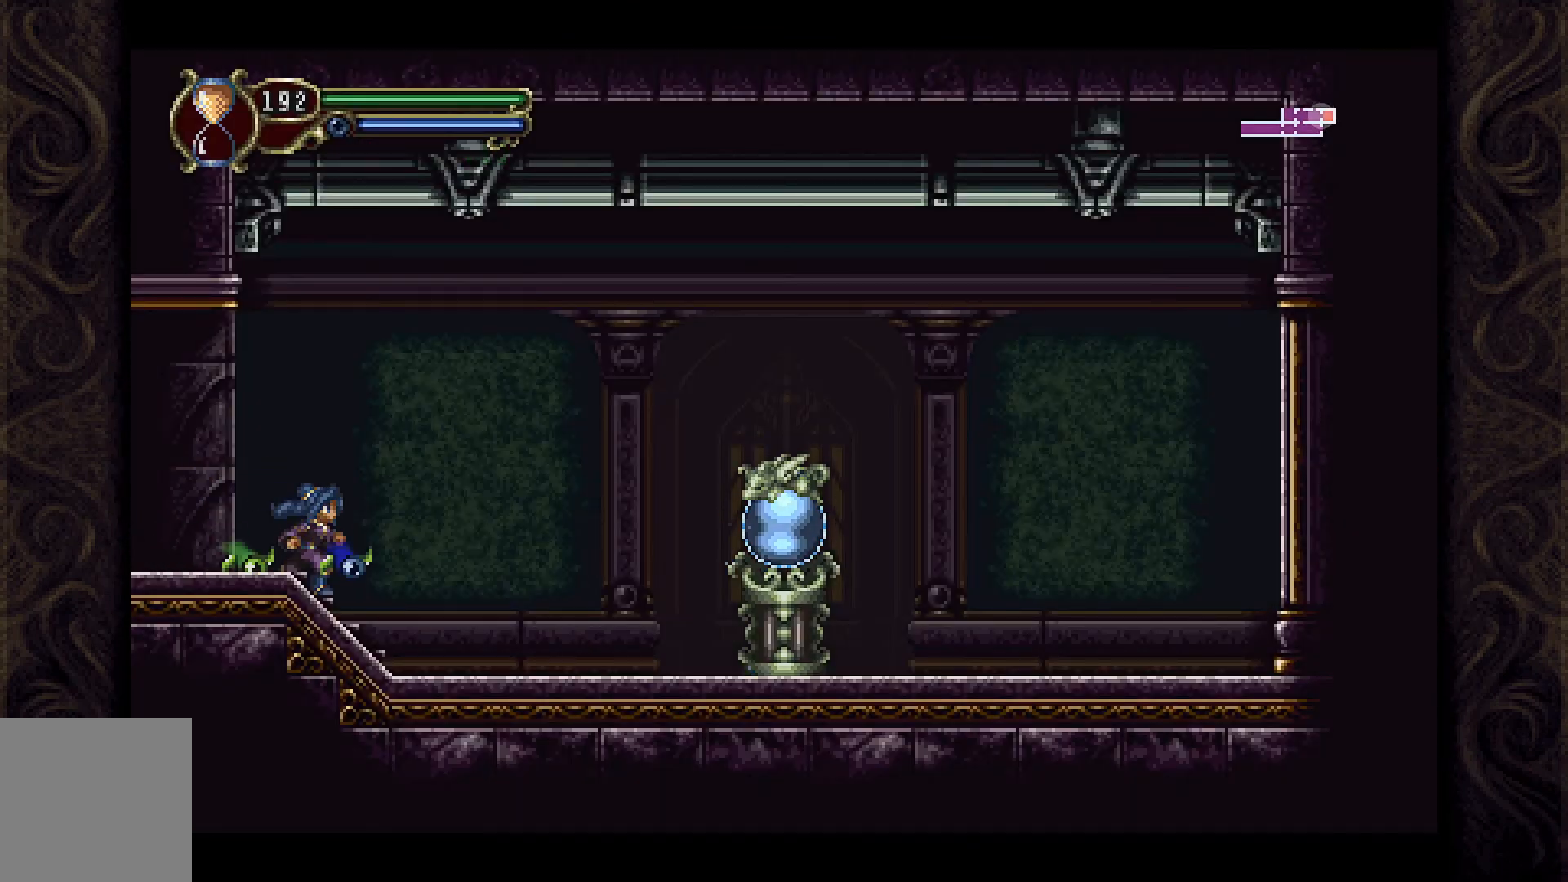
{"buttons": ["DPAD_RIGHT"], "left_stick": "center", "right_stick": "center", "events": []}
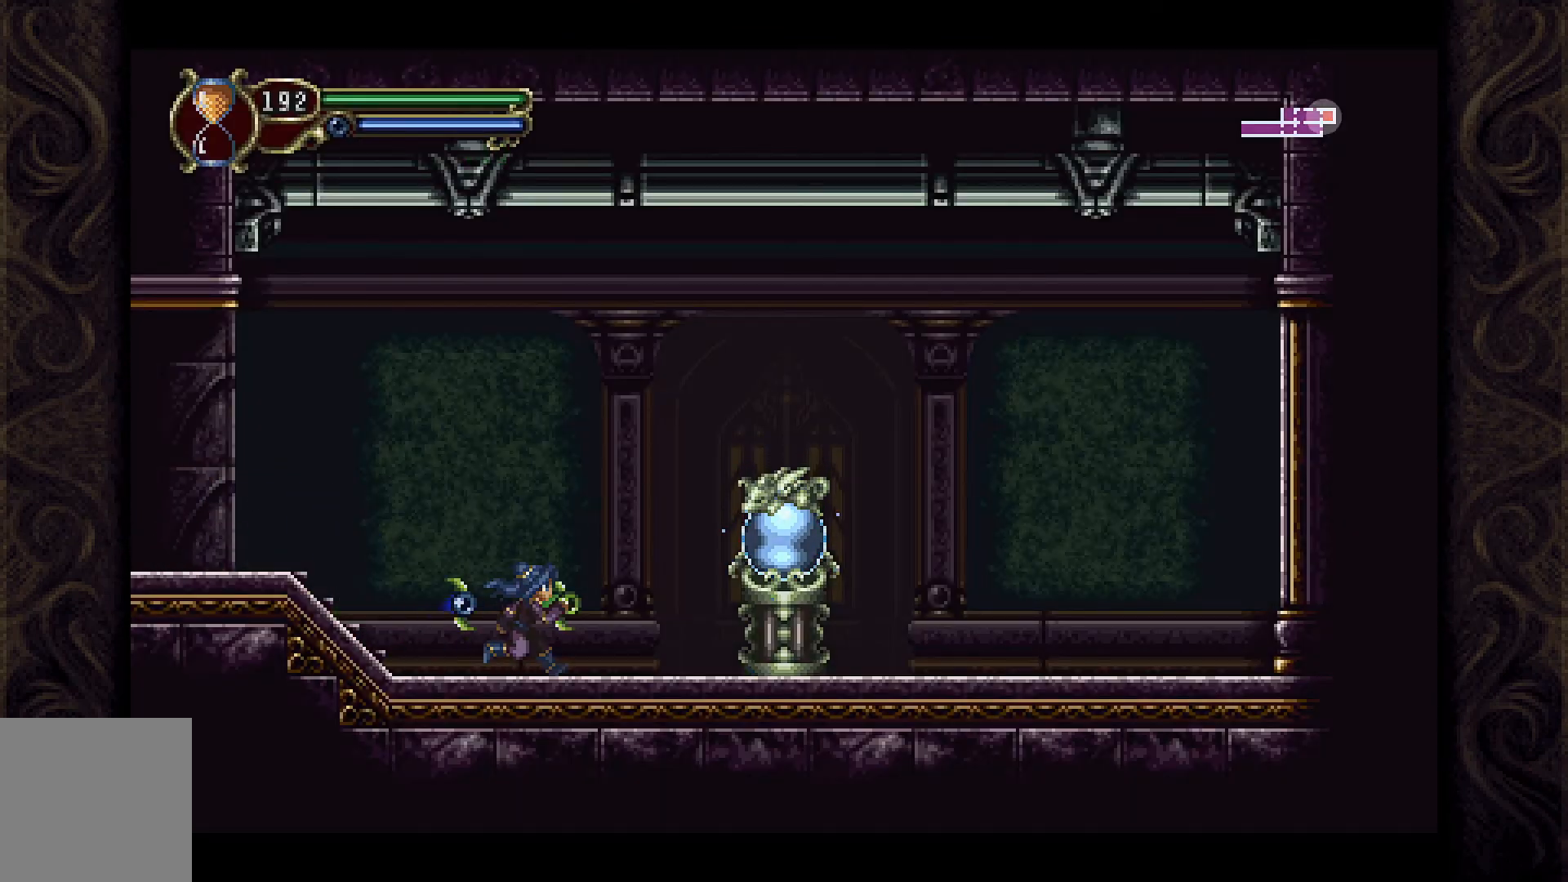
{"buttons": ["DPAD_RIGHT"], "left_stick": "center", "right_stick": "center", "events": []}
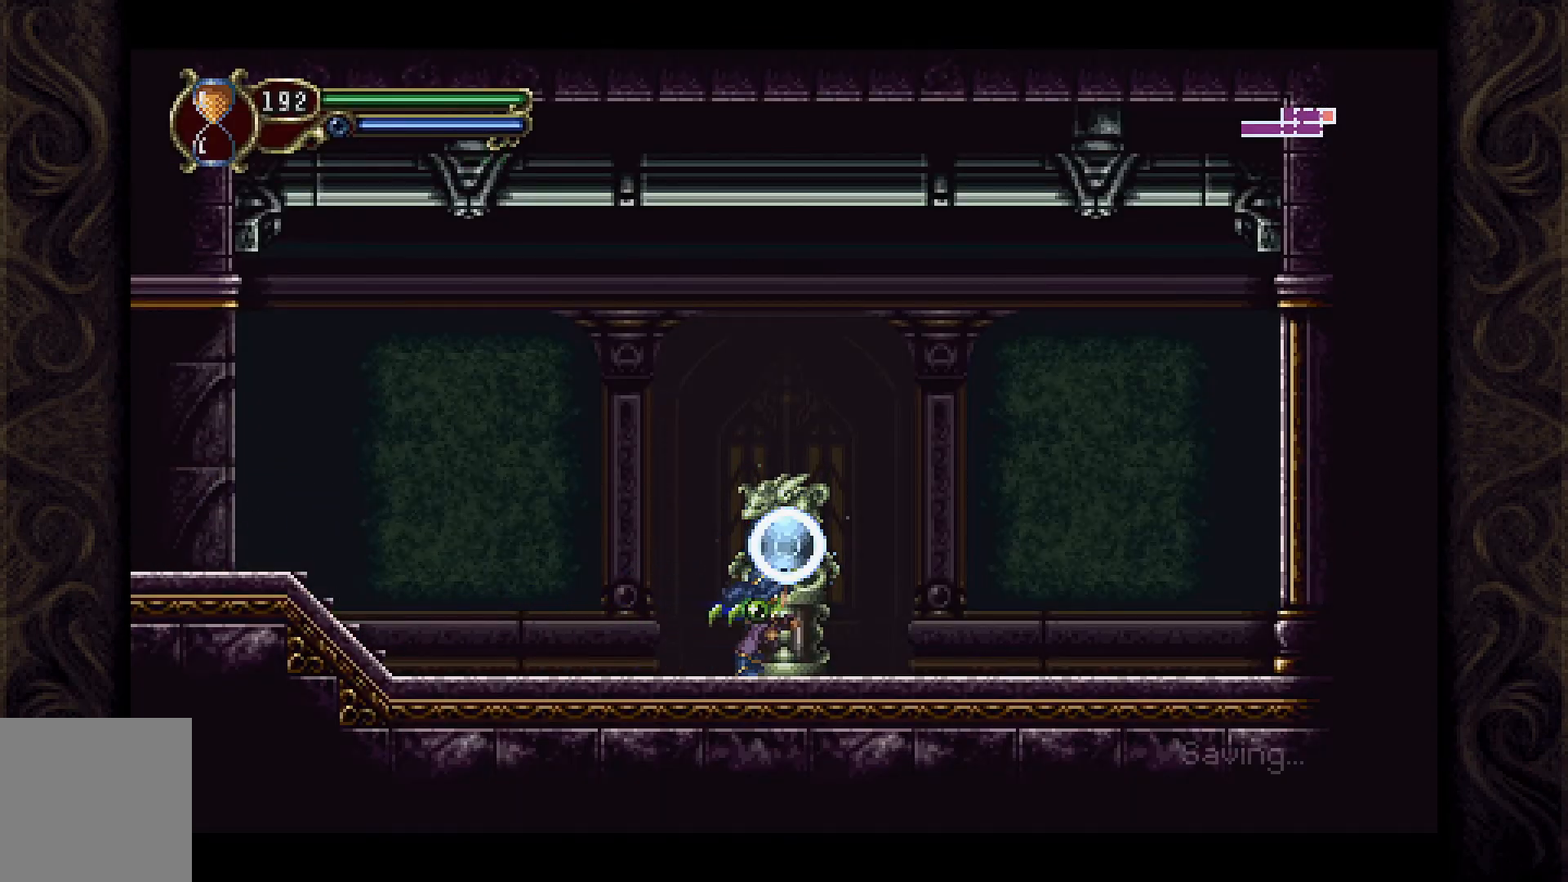
{"buttons": ["DPAD_LEFT"], "left_stick": "center", "right_stick": "center", "events": [[100, "DPAD_RIGHT", "up"], [233, "DPAD_LEFT", "down"]]}
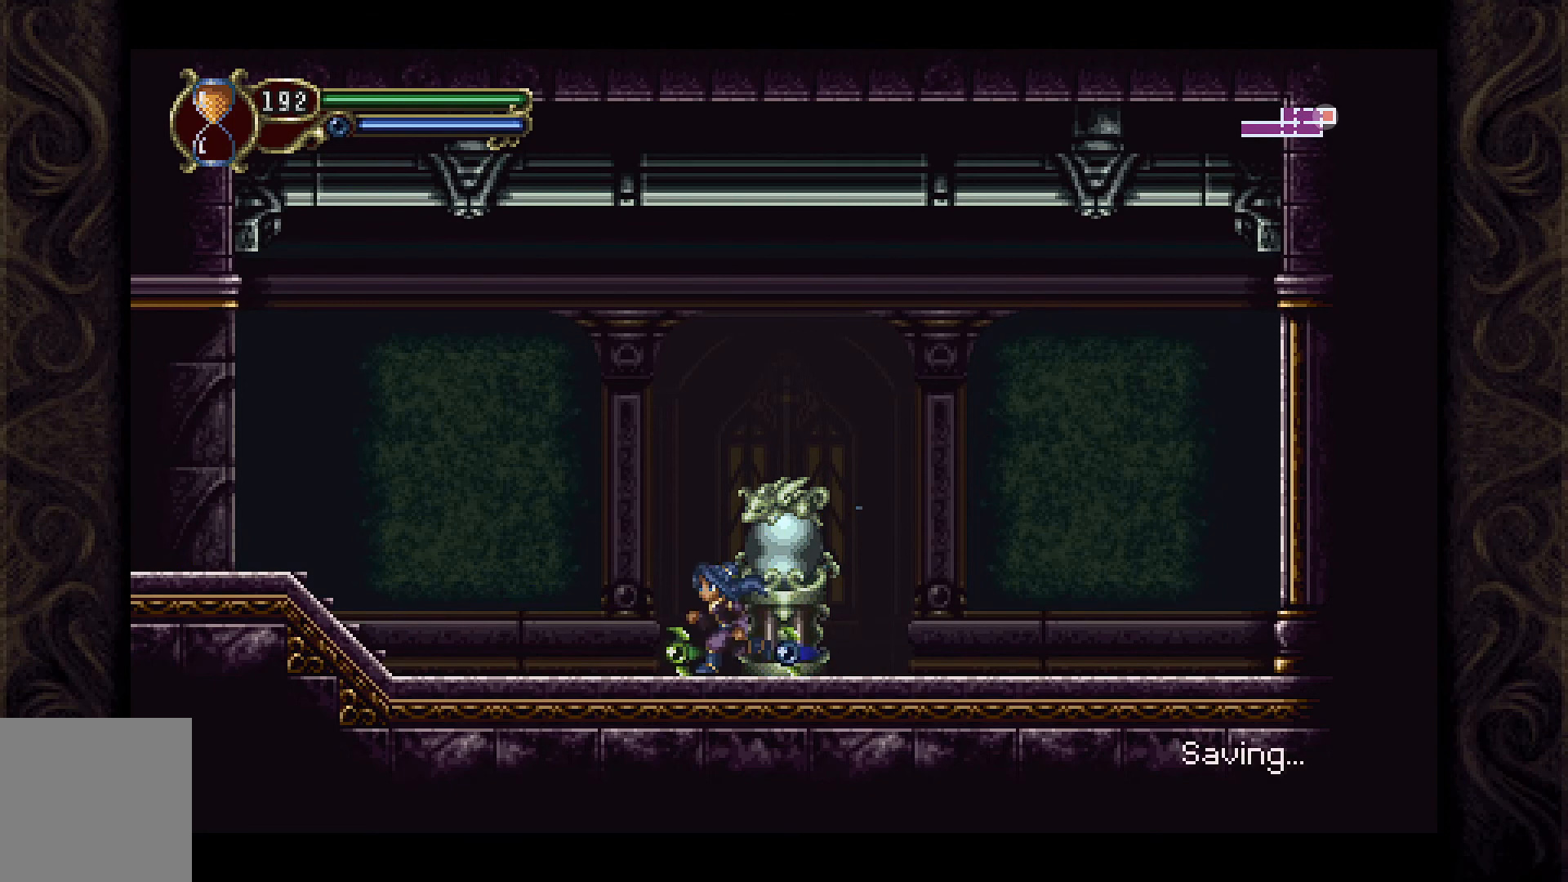
{"buttons": ["DPAD_LEFT"], "left_stick": "center", "right_stick": "center", "events": []}
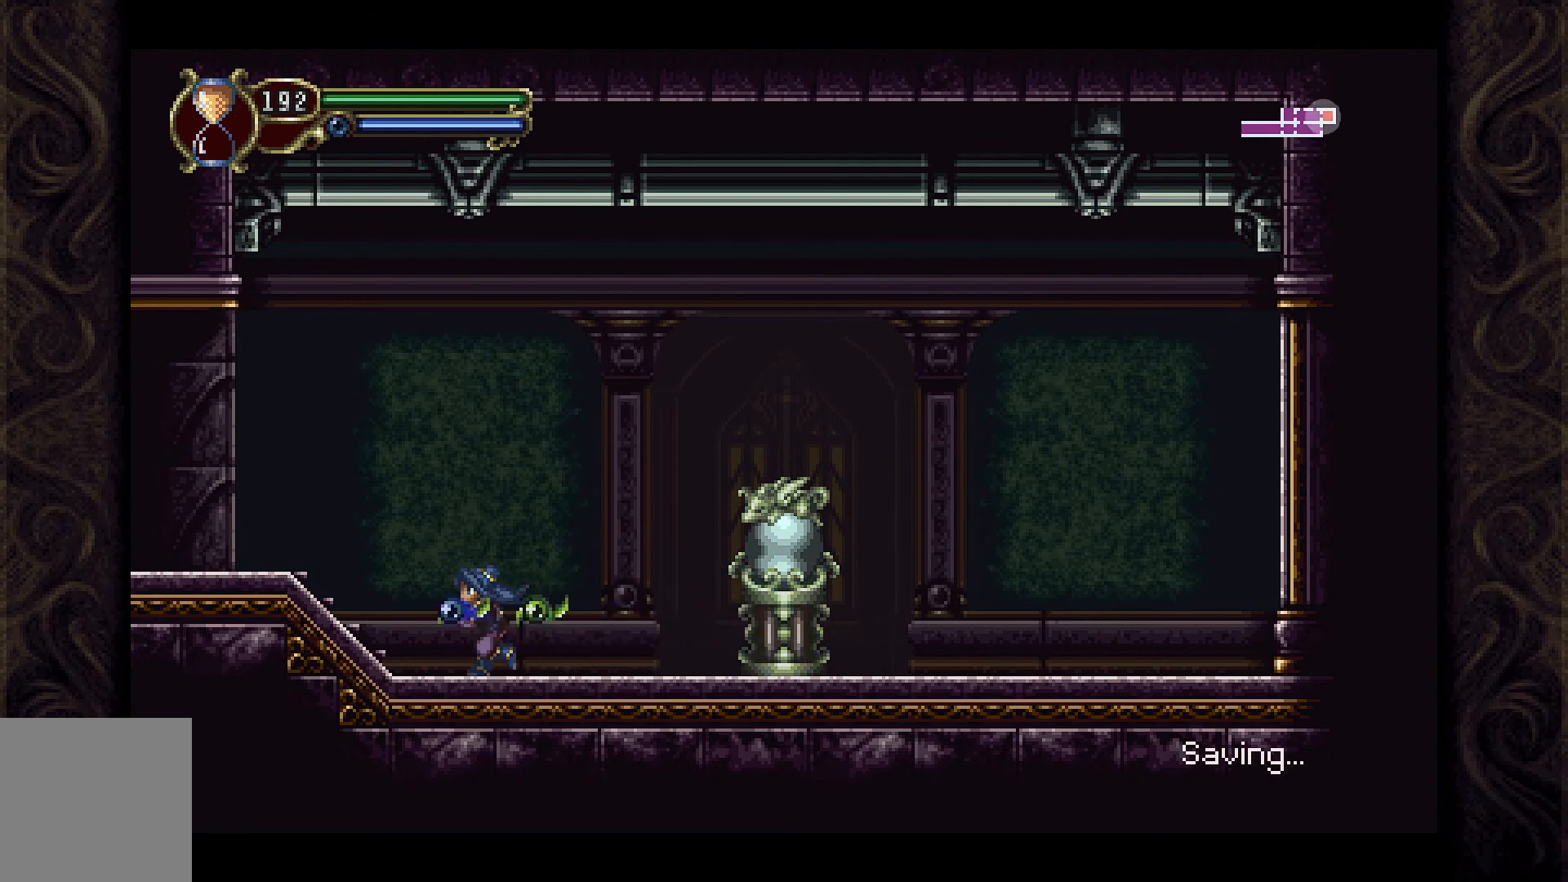
{"buttons": ["DPAD_LEFT"], "left_stick": "center", "right_stick": "center", "events": [[67, "A", "down"], [500, "A", "up"]]}
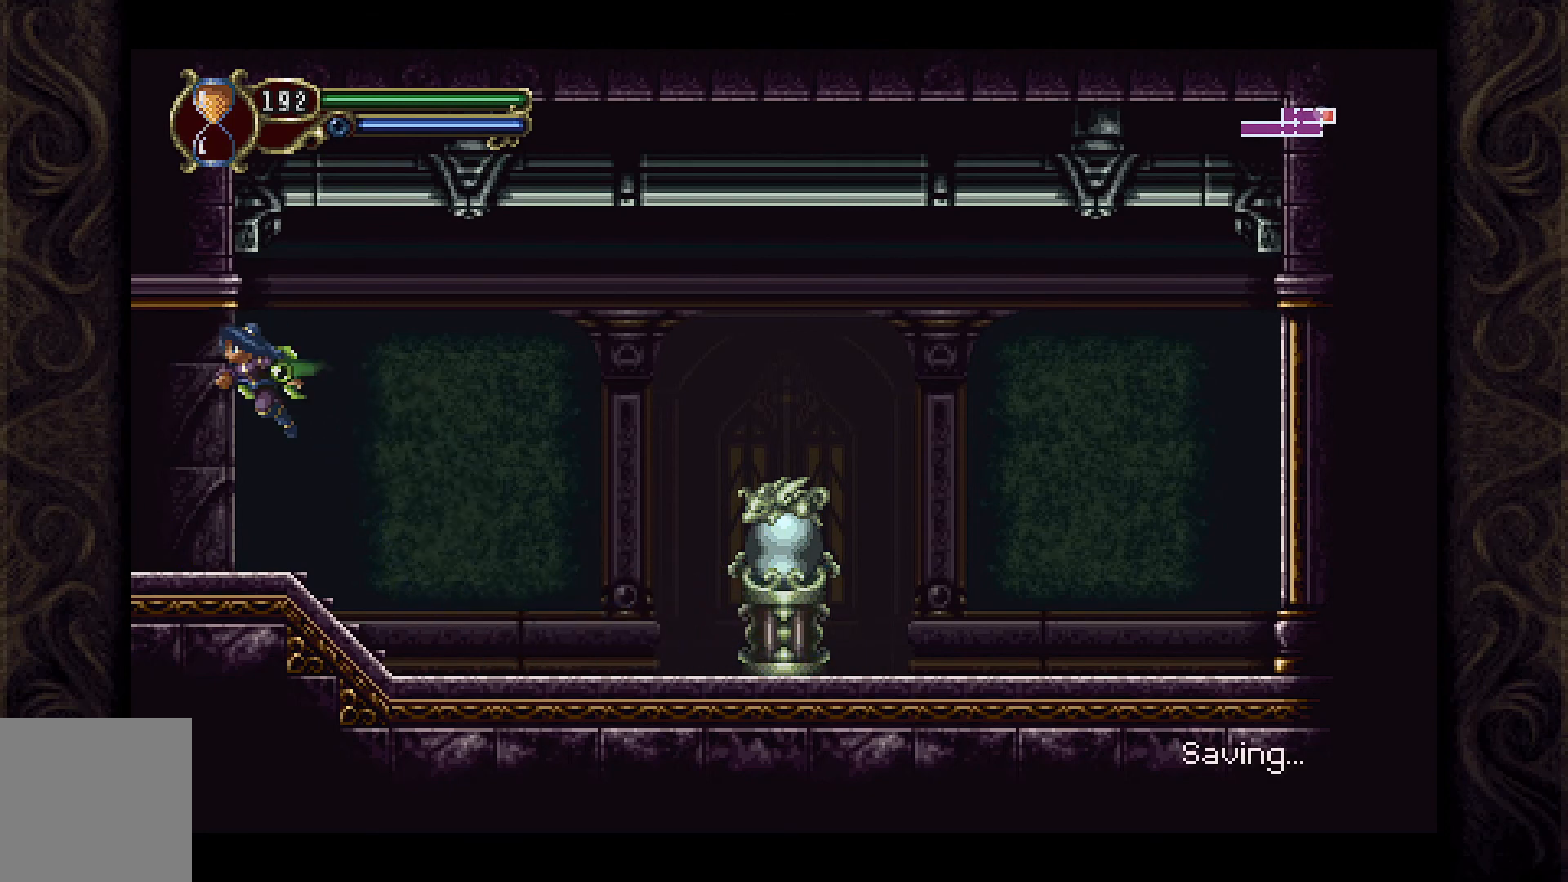
{"buttons": ["DPAD_LEFT"], "left_stick": "center", "right_stick": "center", "events": []}
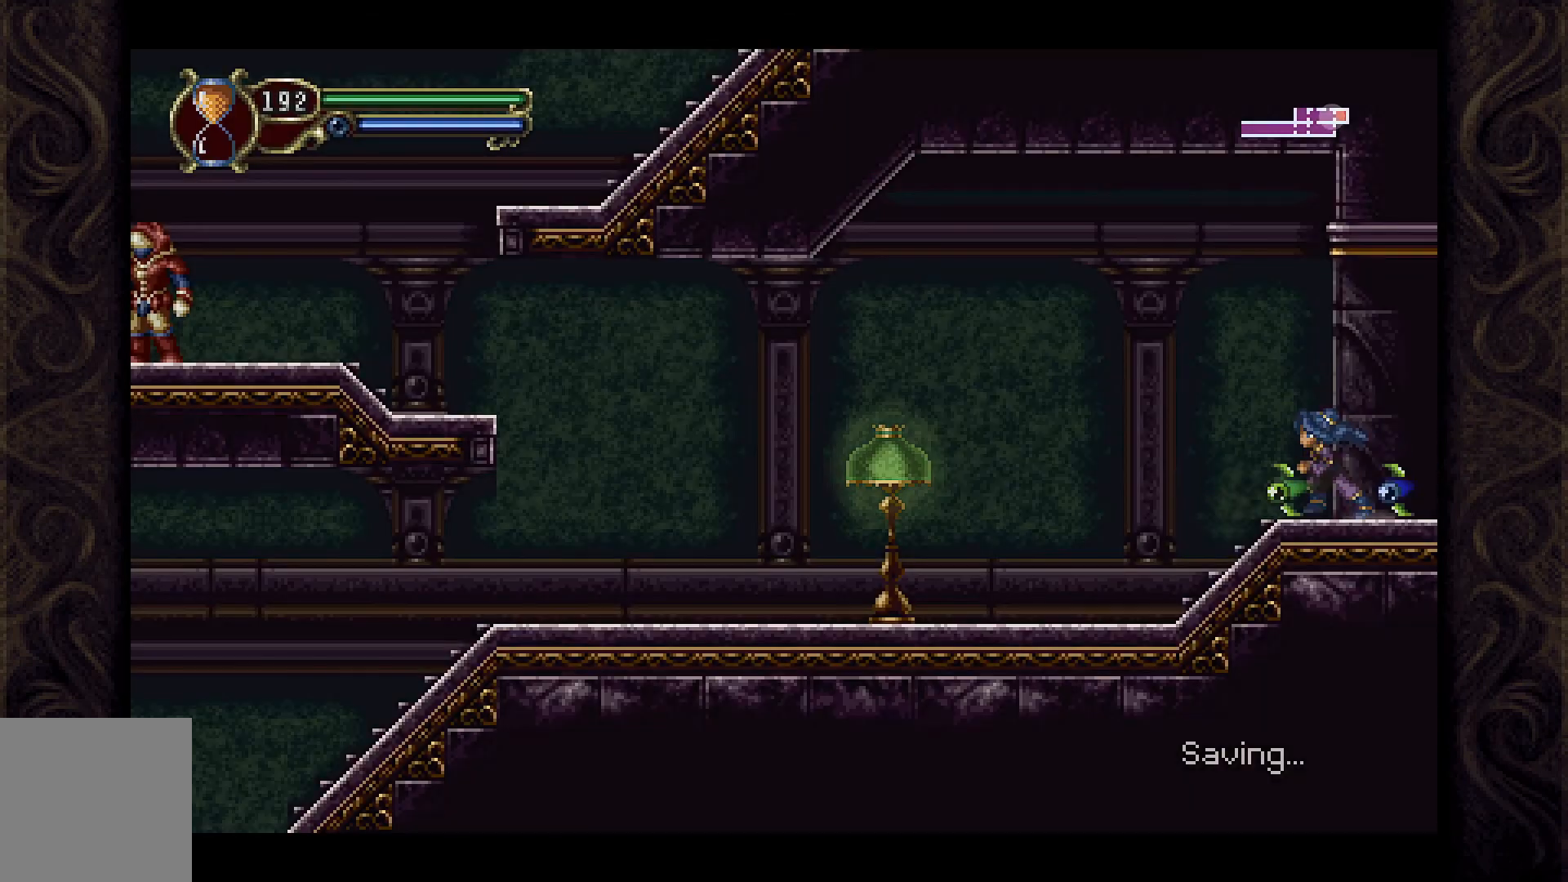
{"buttons": ["DPAD_LEFT"], "left_stick": "center", "right_stick": "center", "events": []}
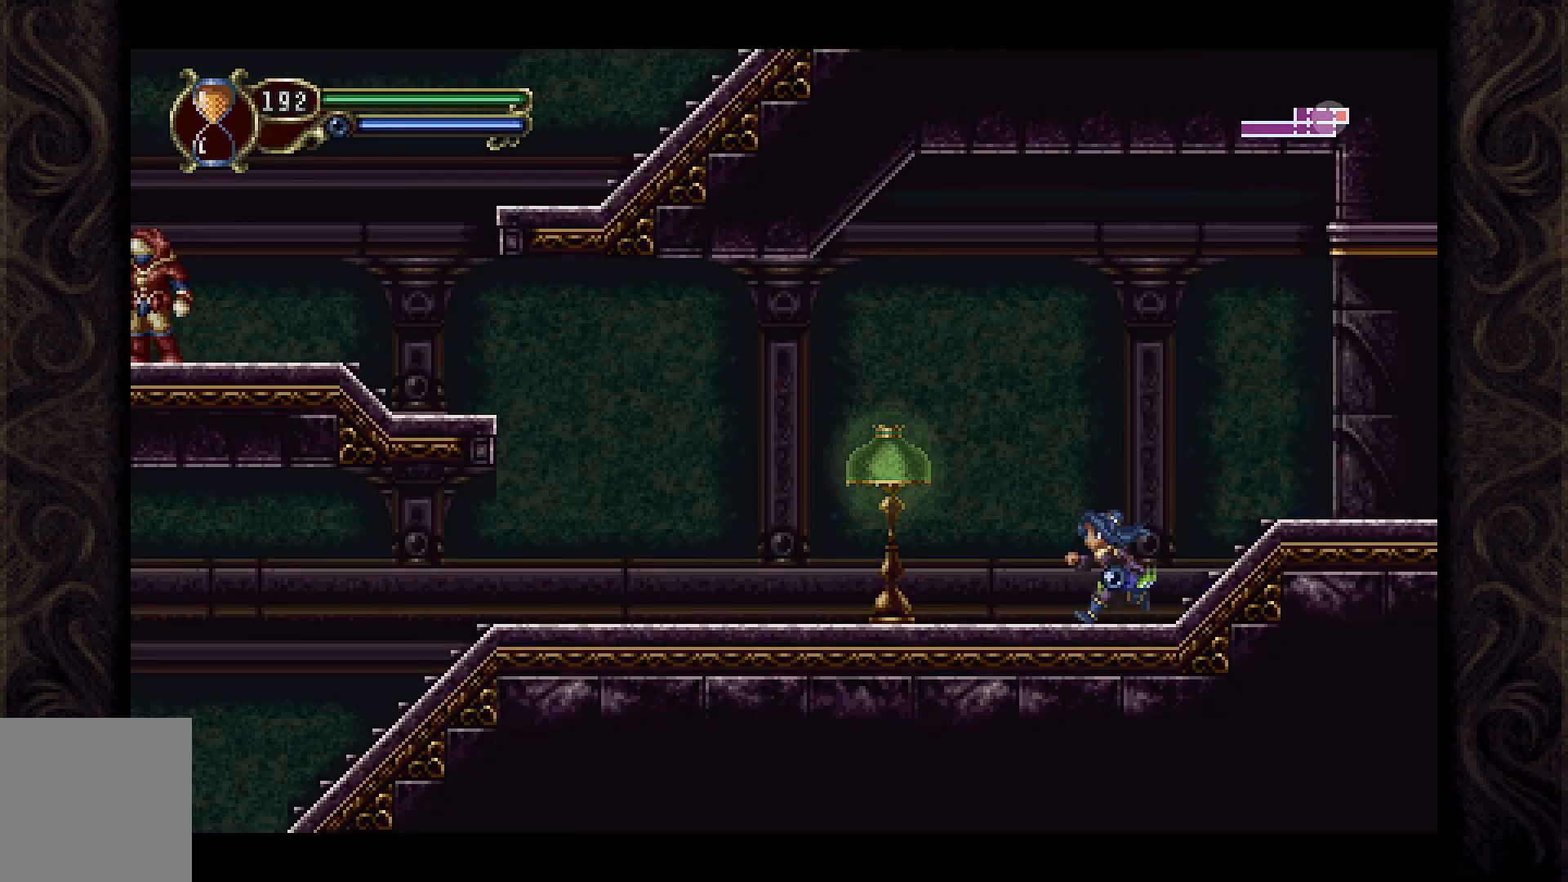
{"buttons": ["DPAD_LEFT"], "left_stick": "center", "right_stick": "center", "events": []}
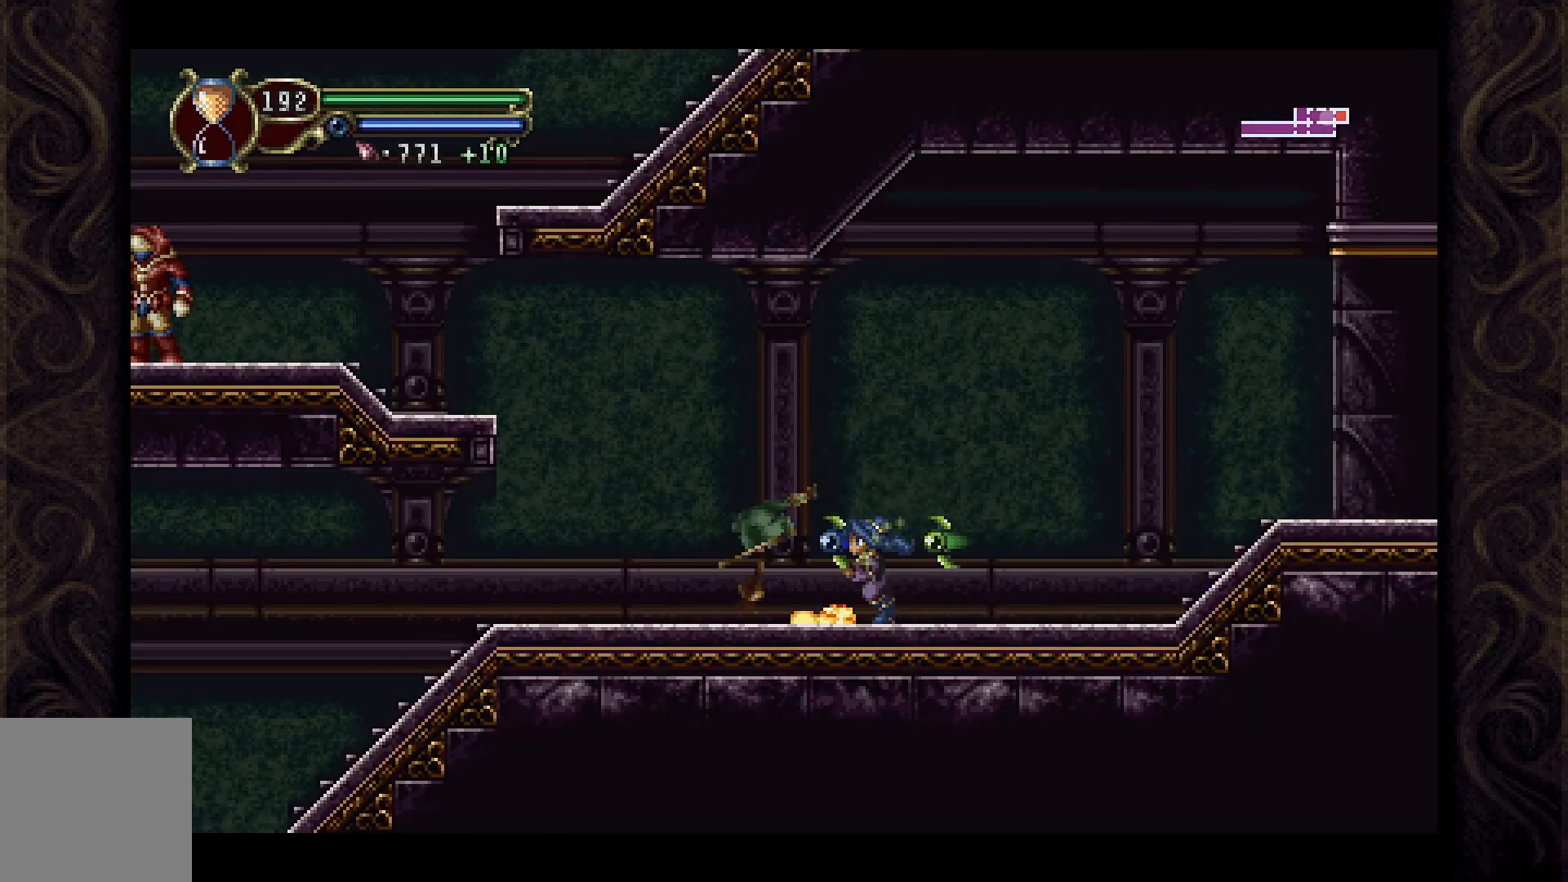
{"buttons": ["DPAD_LEFT"], "left_stick": "center", "right_stick": "center", "events": []}
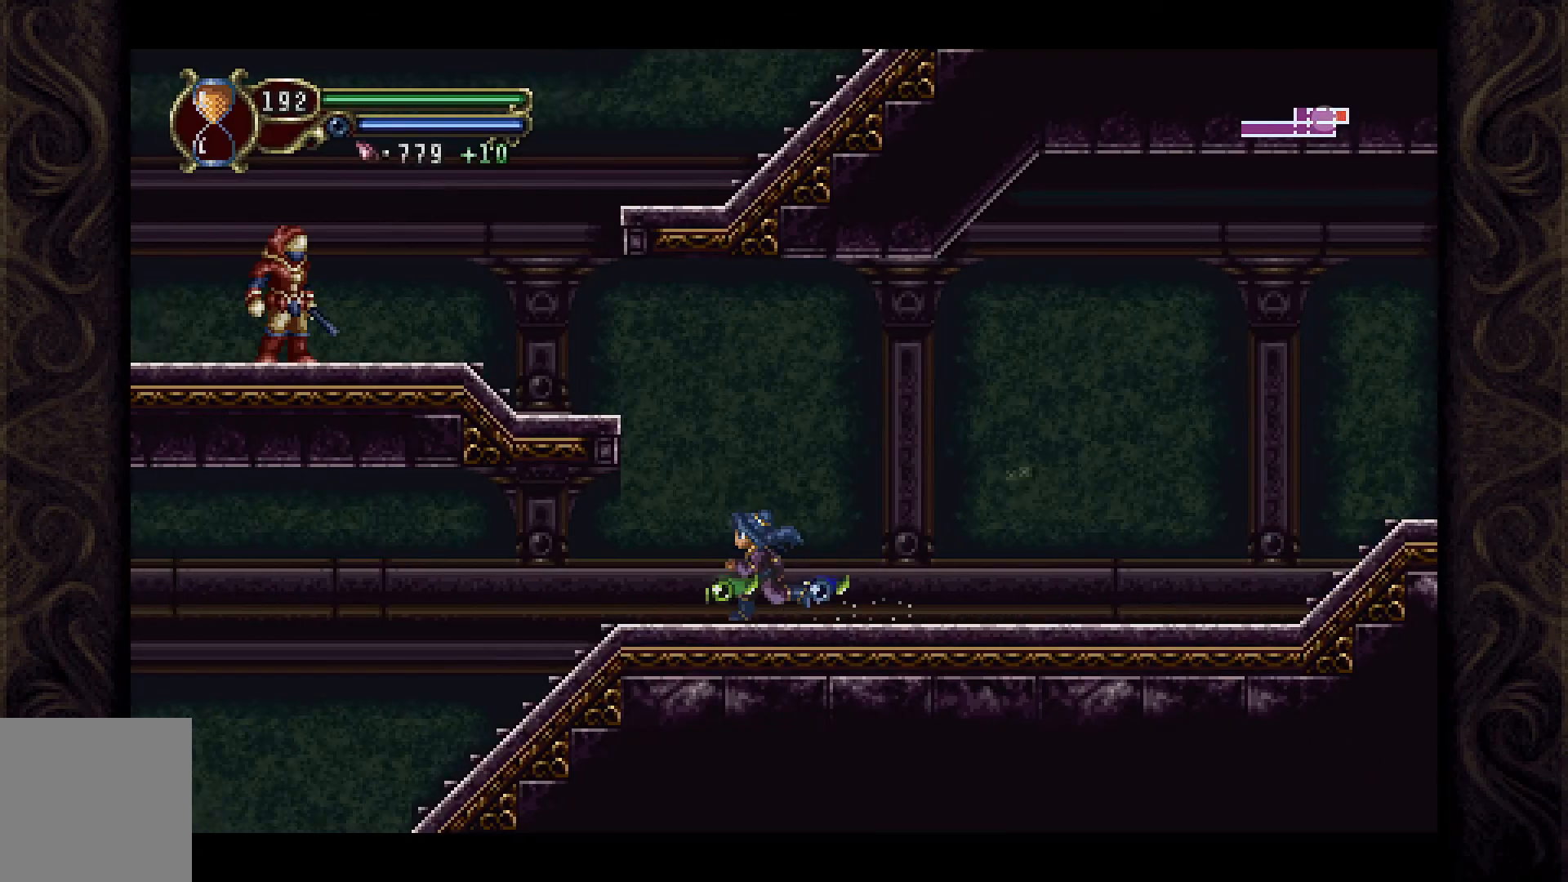
{"buttons": ["DPAD_LEFT"], "left_stick": "center", "right_stick": "center", "events": []}
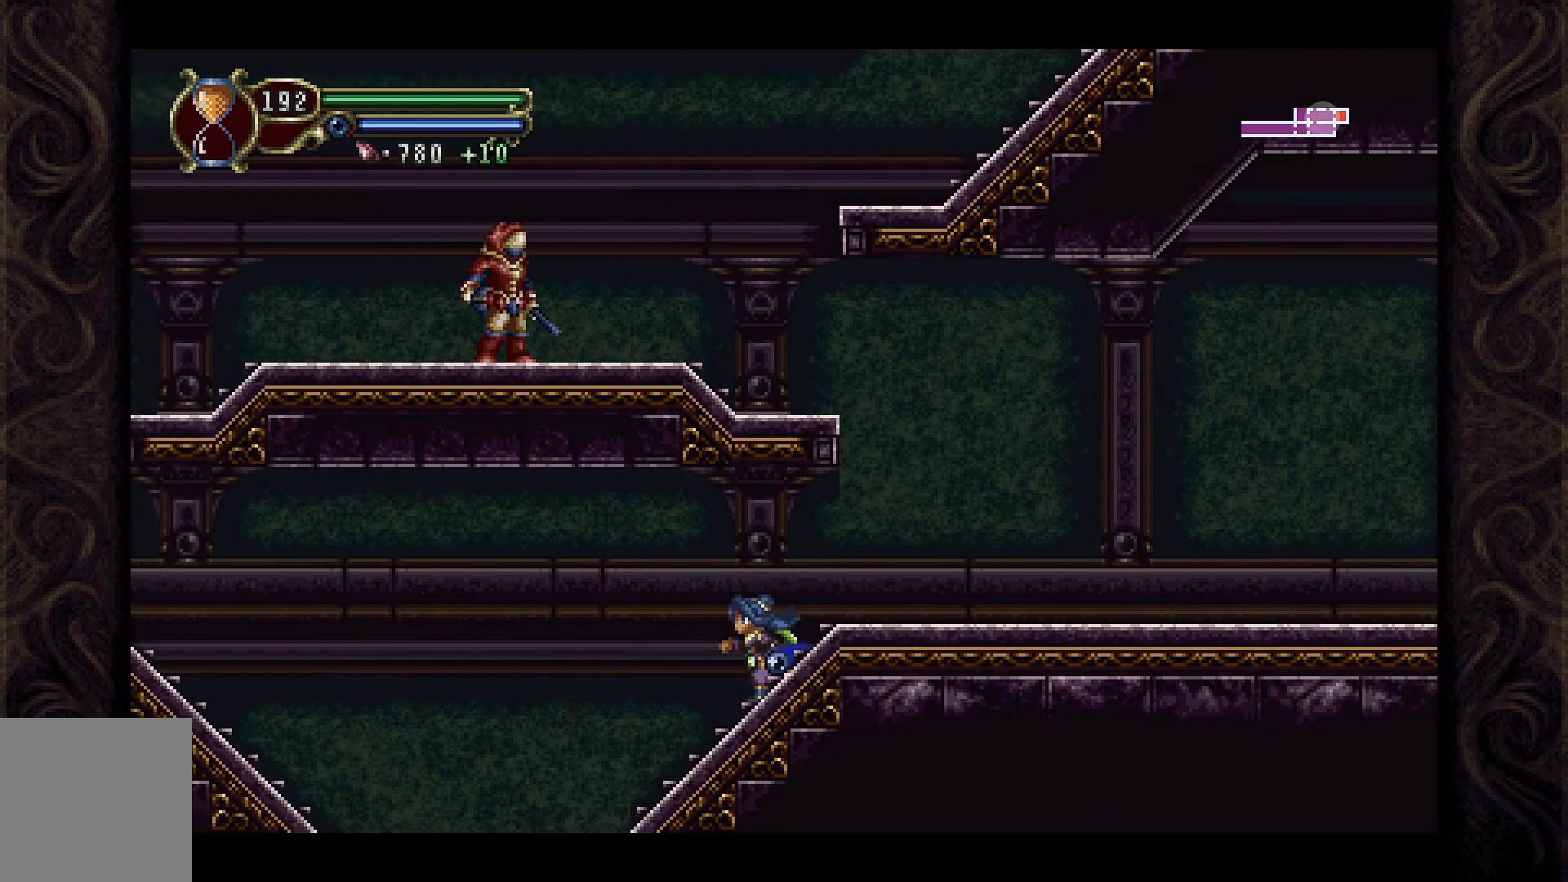
{"buttons": ["DPAD_LEFT"], "left_stick": "center", "right_stick": "center", "events": []}
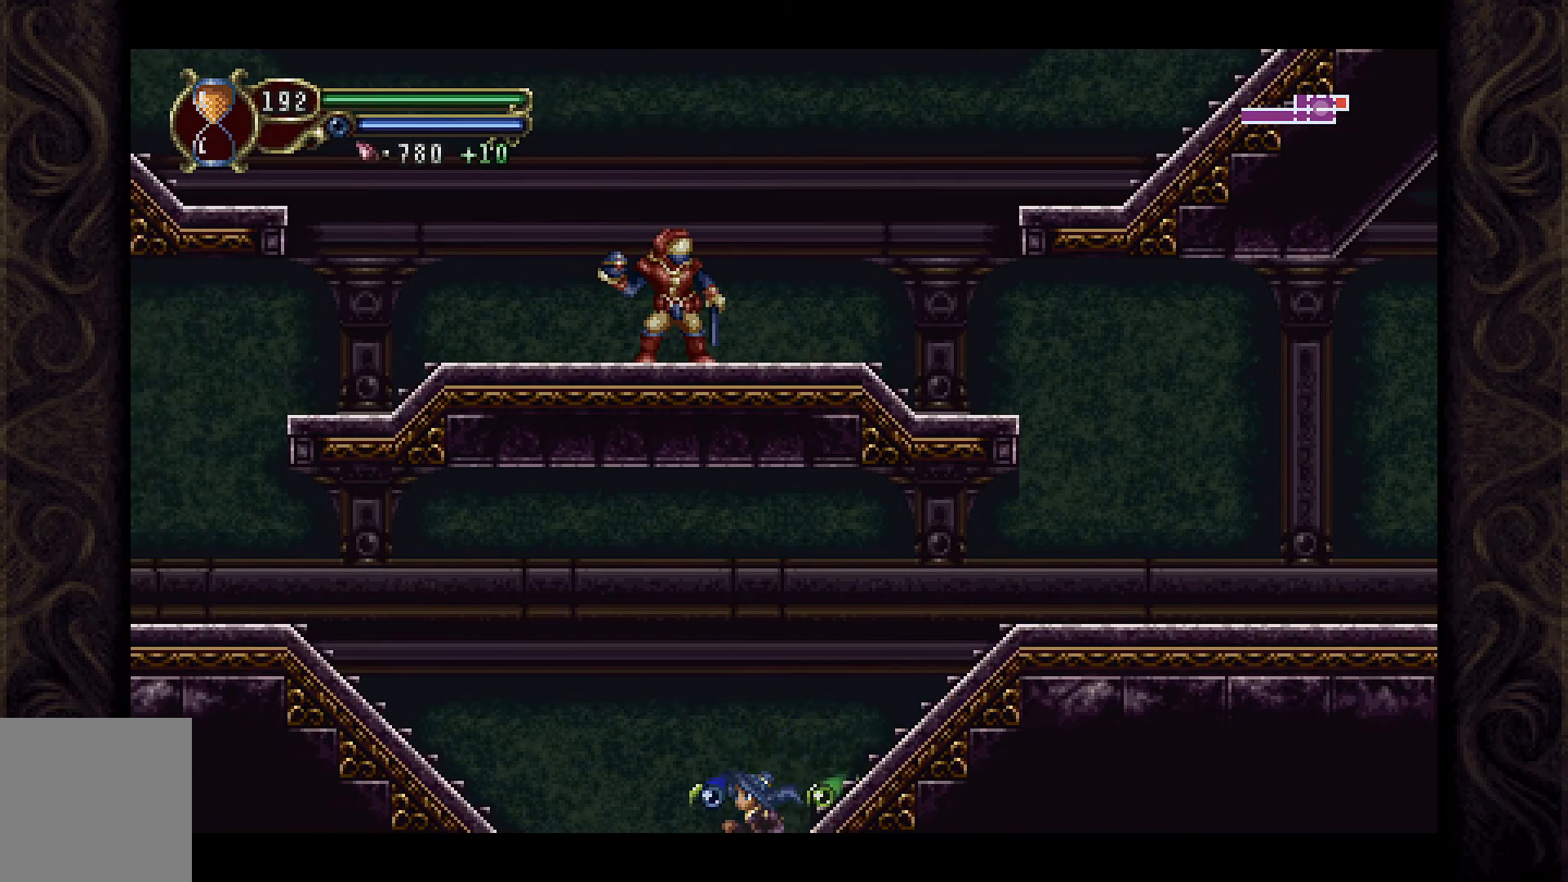
{"buttons": ["DPAD_RIGHT"], "left_stick": "center", "right_stick": "center", "events": [[133, "DPAD_LEFT", "up"], [333, "DPAD_RIGHT", "down"]]}
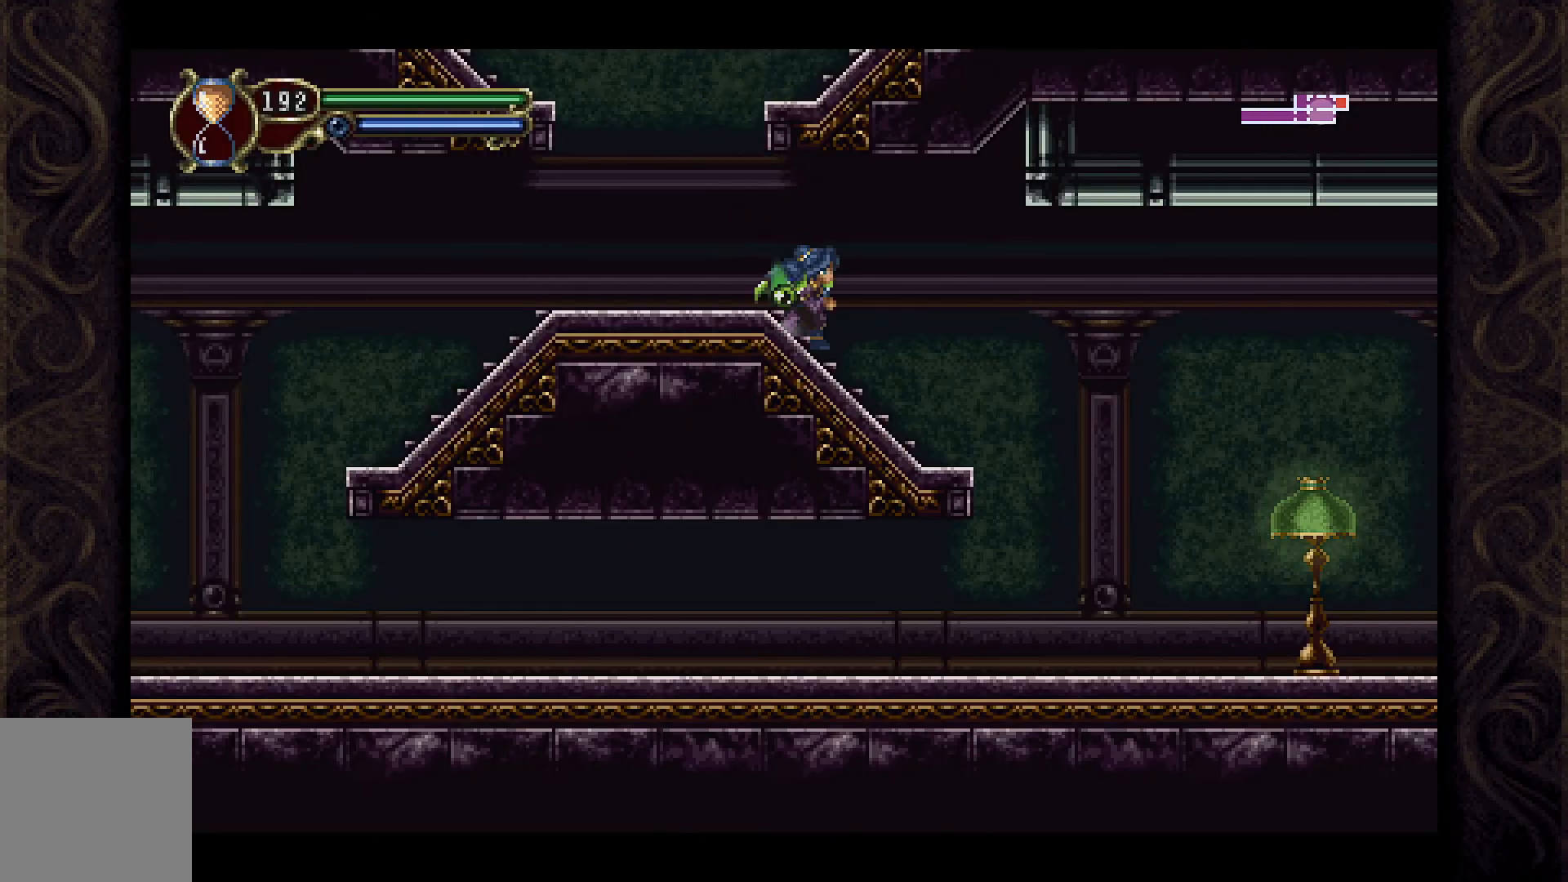
{"buttons": ["DPAD_RIGHT"], "left_stick": "center", "right_stick": "center", "events": []}
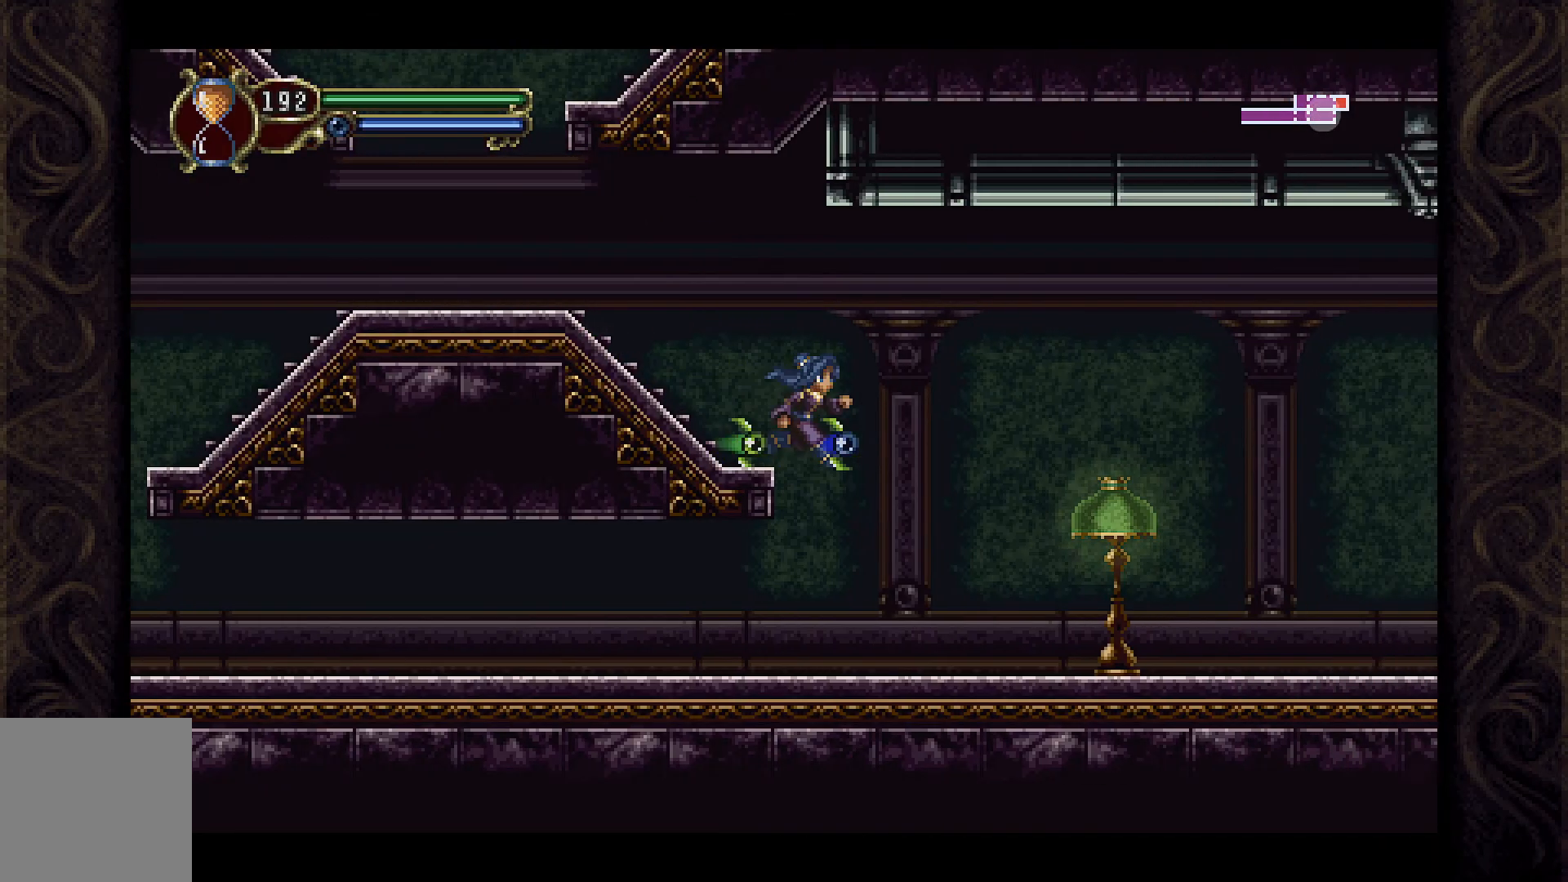
{"buttons": ["X", "DPAD_RIGHT"], "left_stick": "center", "right_stick": "center", "events": [[67, "A", "down"], [267, "A", "up"], [400, "X", "down"]]}
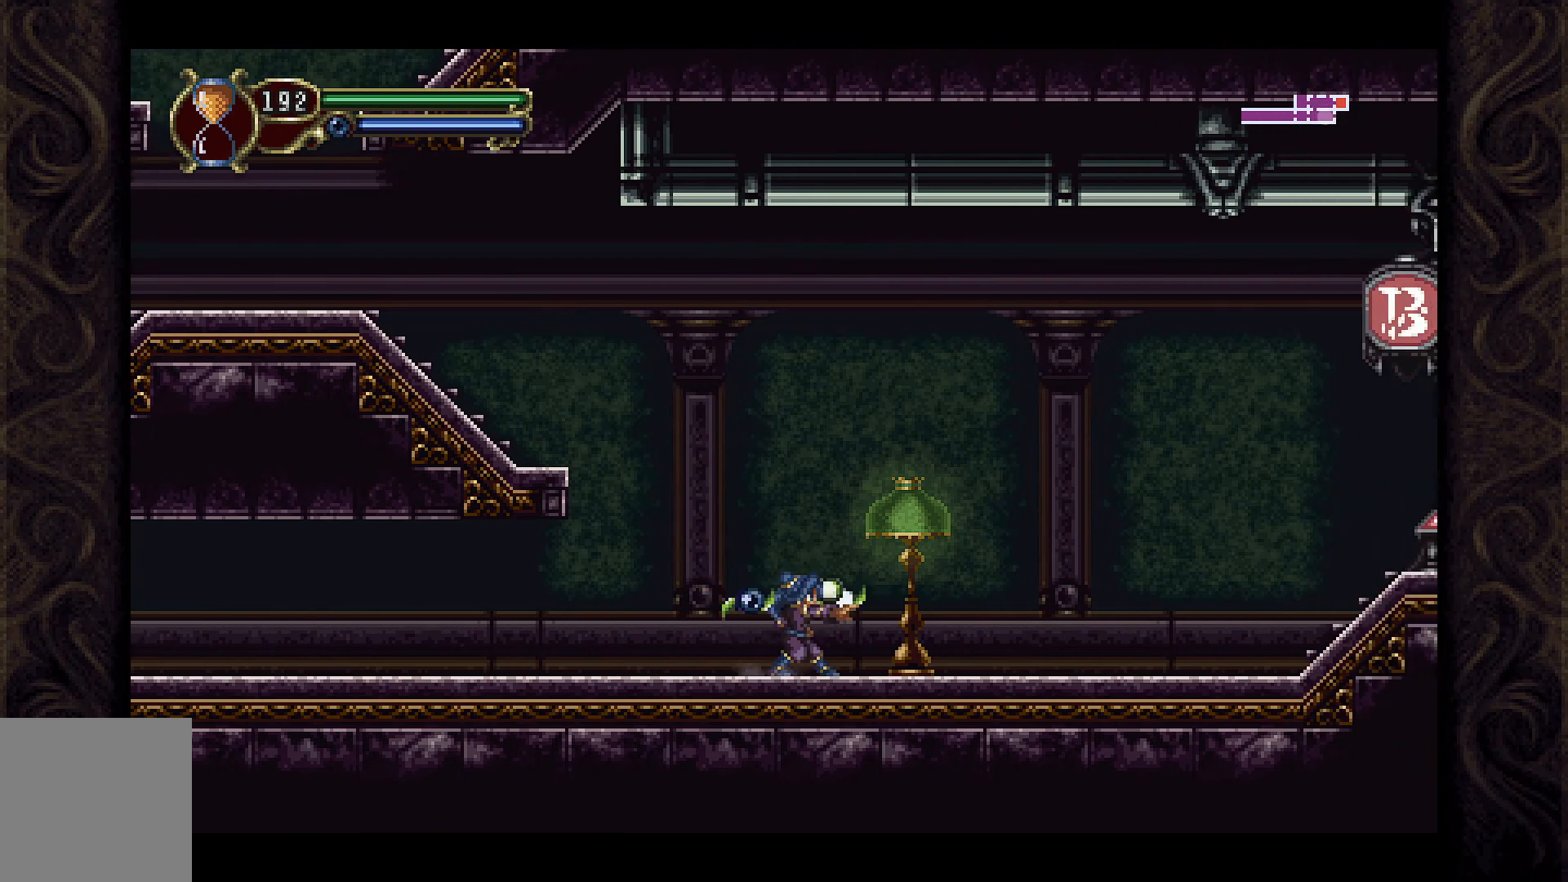
{"buttons": ["DPAD_RIGHT"], "left_stick": "center", "right_stick": "center", "events": [[67, "X", "up"]]}
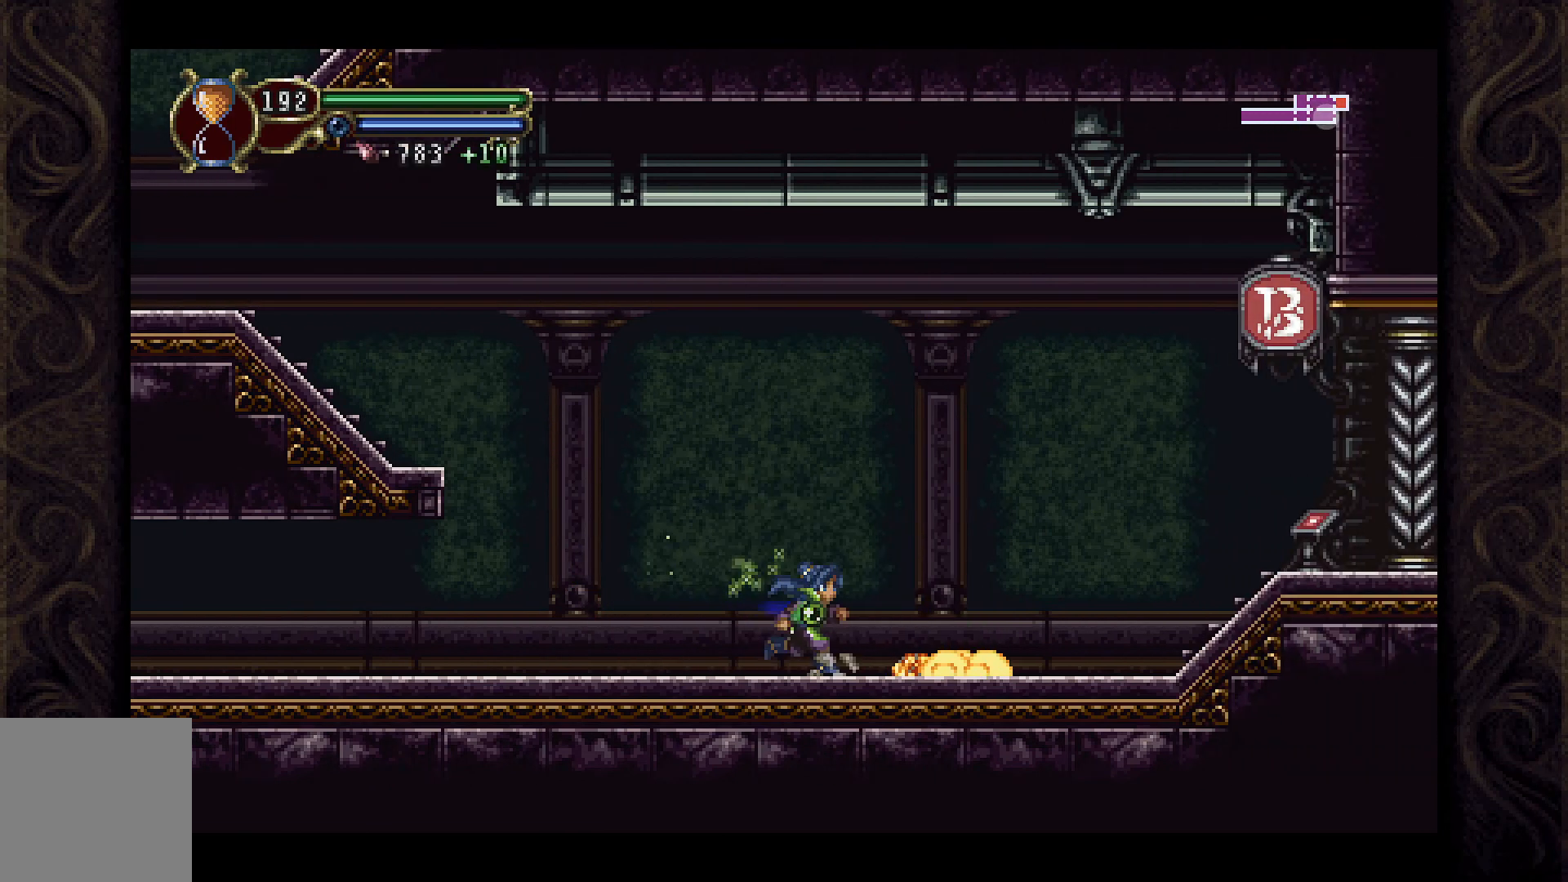
{"buttons": ["DPAD_LEFT"], "left_stick": "center", "right_stick": "center", "events": [[67, "DPAD_RIGHT", "up"], [200, "DPAD_LEFT", "down"]]}
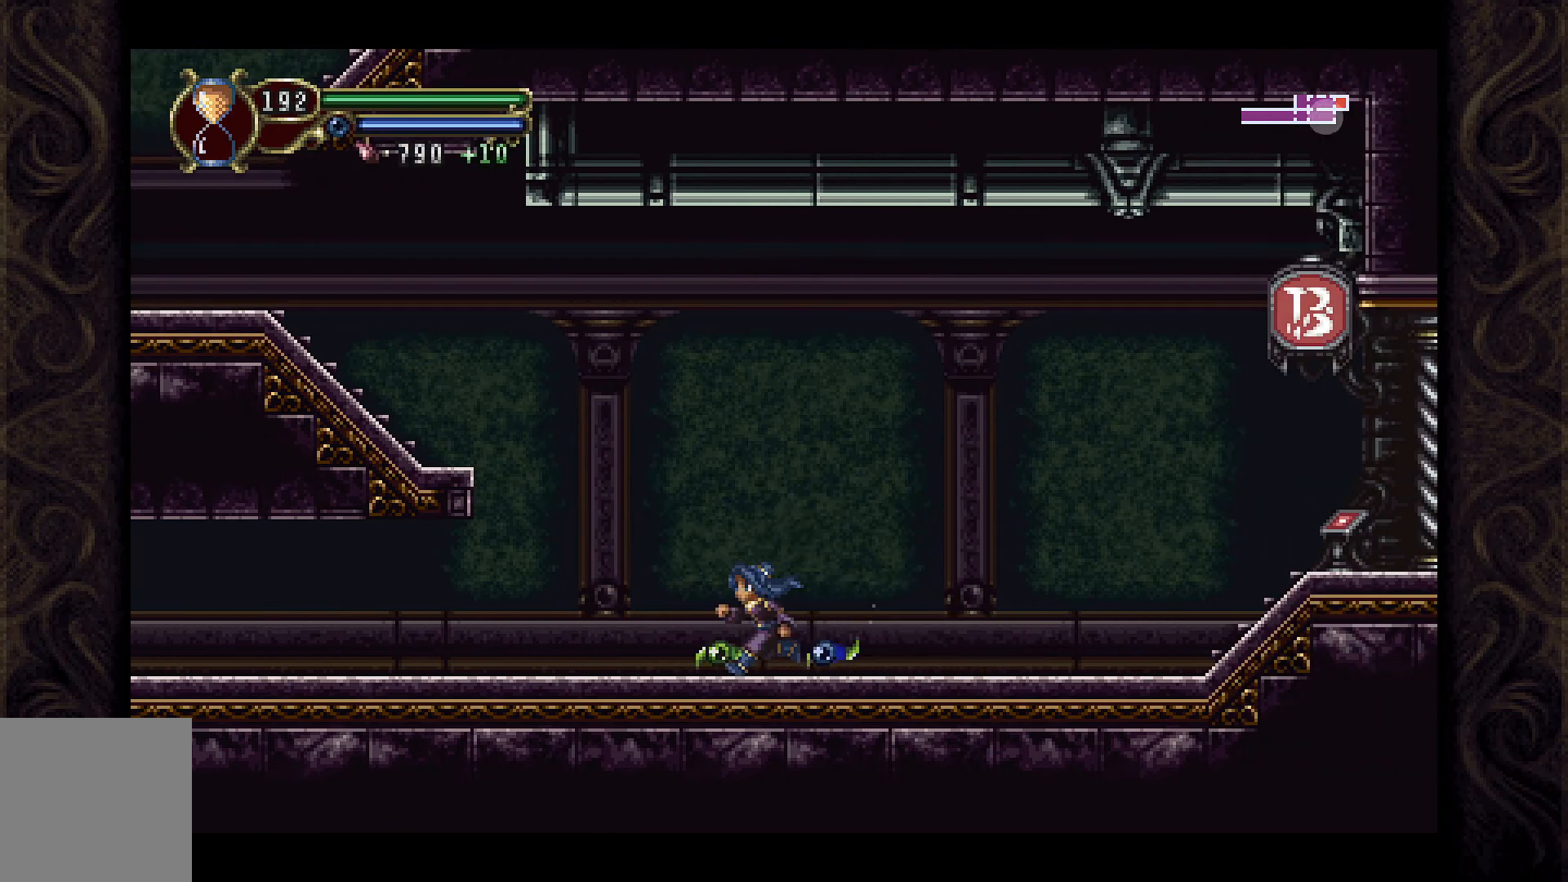
{"buttons": ["A", "DPAD_LEFT"], "left_stick": "center", "right_stick": "center", "events": [[200, "A", "down"]]}
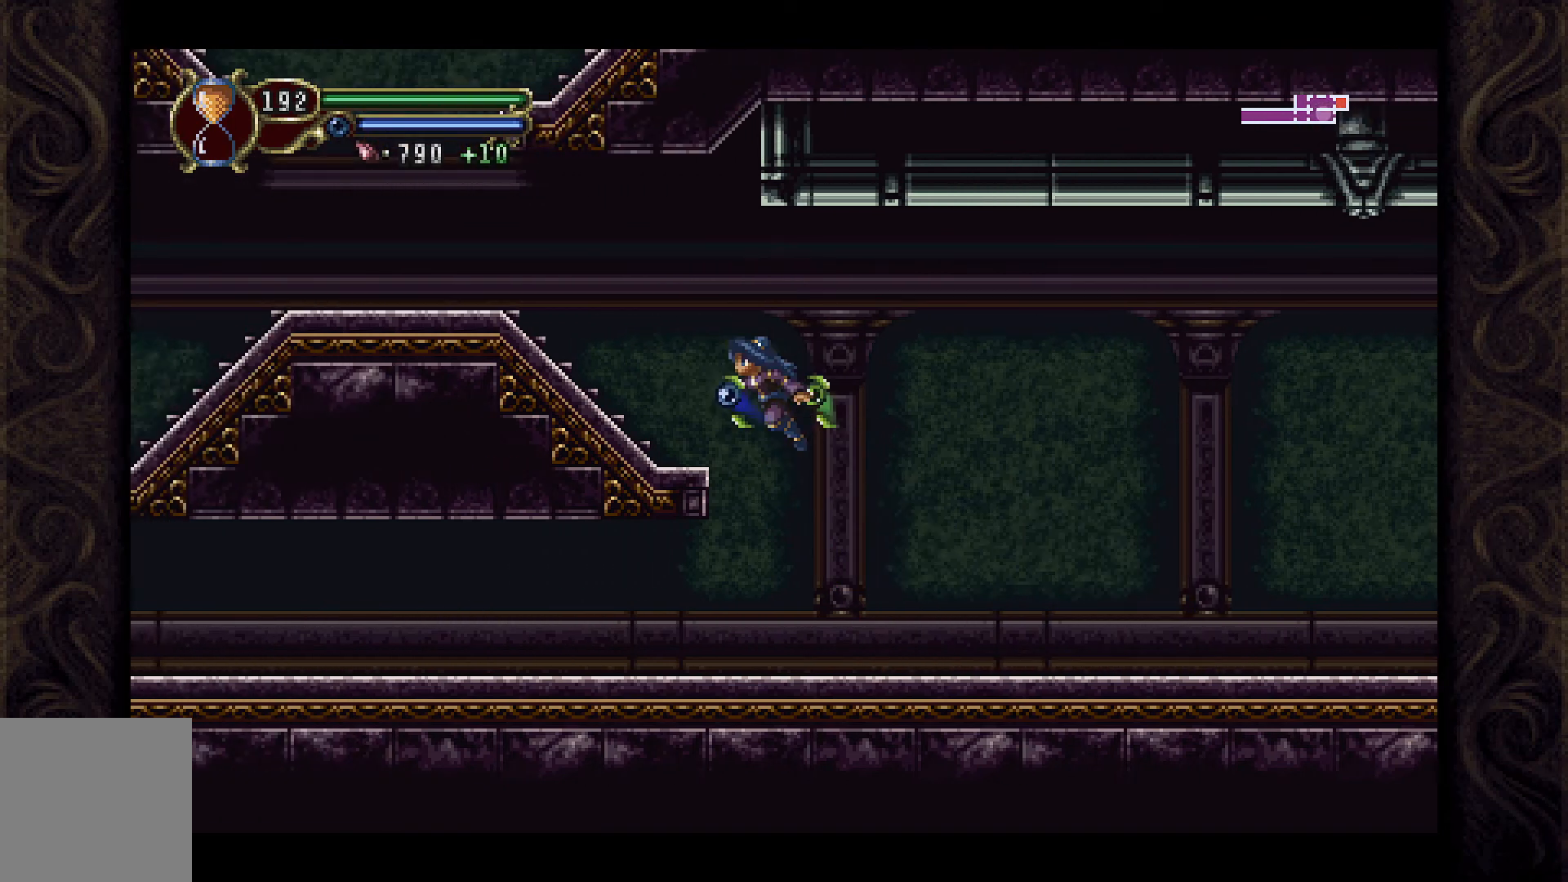
{"buttons": ["DPAD_LEFT"], "left_stick": "center", "right_stick": "center", "events": [[133, "A", "up"]]}